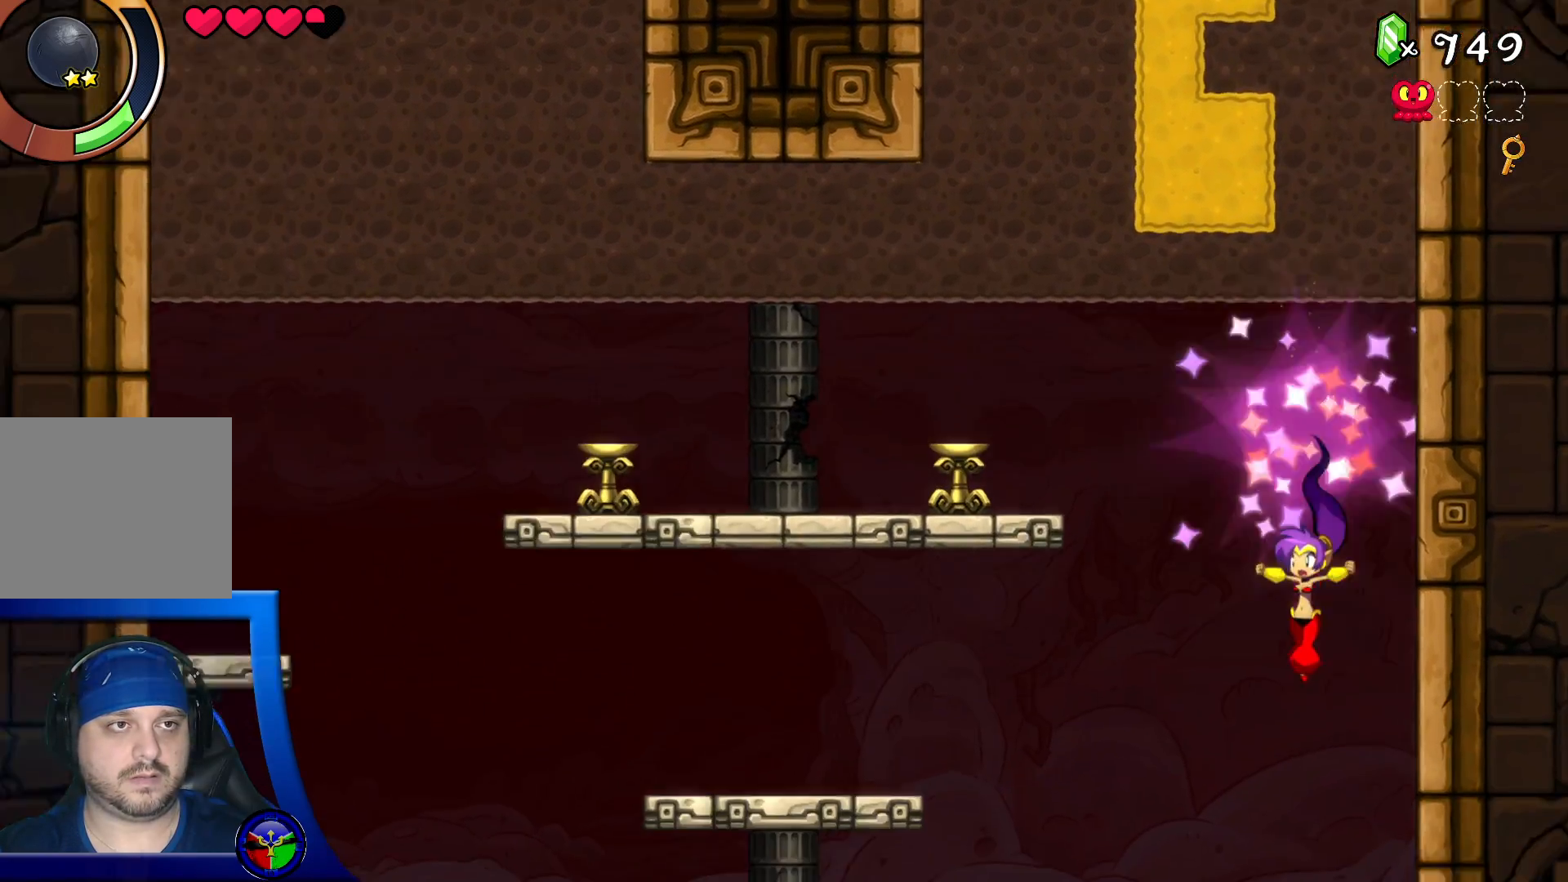
Gameplay with a controller (Xbox layout); each line is a JSON object with the inputs held at the frame after it. "events" lists button and stick changes between this image and that frame as [ms after this image, input, new state], when the widget could be followed in between. Not read: L3 R3.
{"buttons": ["A", "DPAD_UP"], "left_stick": "center", "right_stick": "center", "events": [[333, "A", "down"], [483, "DPAD_UP", "down"]]}
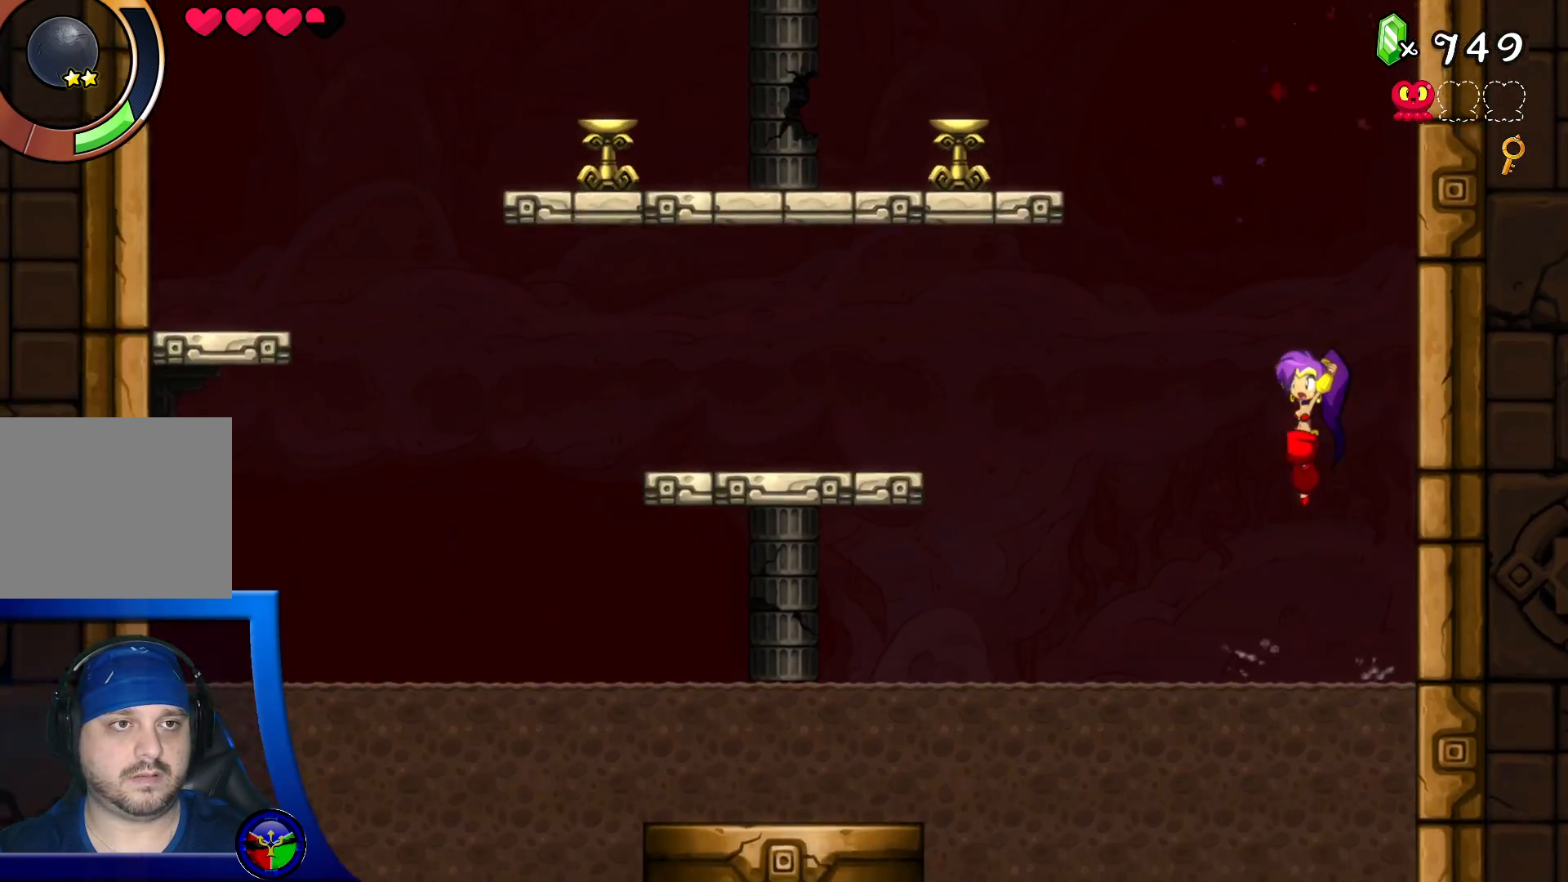
{"buttons": ["DPAD_UP"], "left_stick": "center", "right_stick": "center", "events": [[100, "DPAD_UP", "up"], [133, "R2", "down"], [150, "DPAD_RIGHT", "down"], [250, "A", "up"], [267, "R2", "up"], [383, "DPAD_RIGHT", "up"], [433, "DPAD_UP", "down"]]}
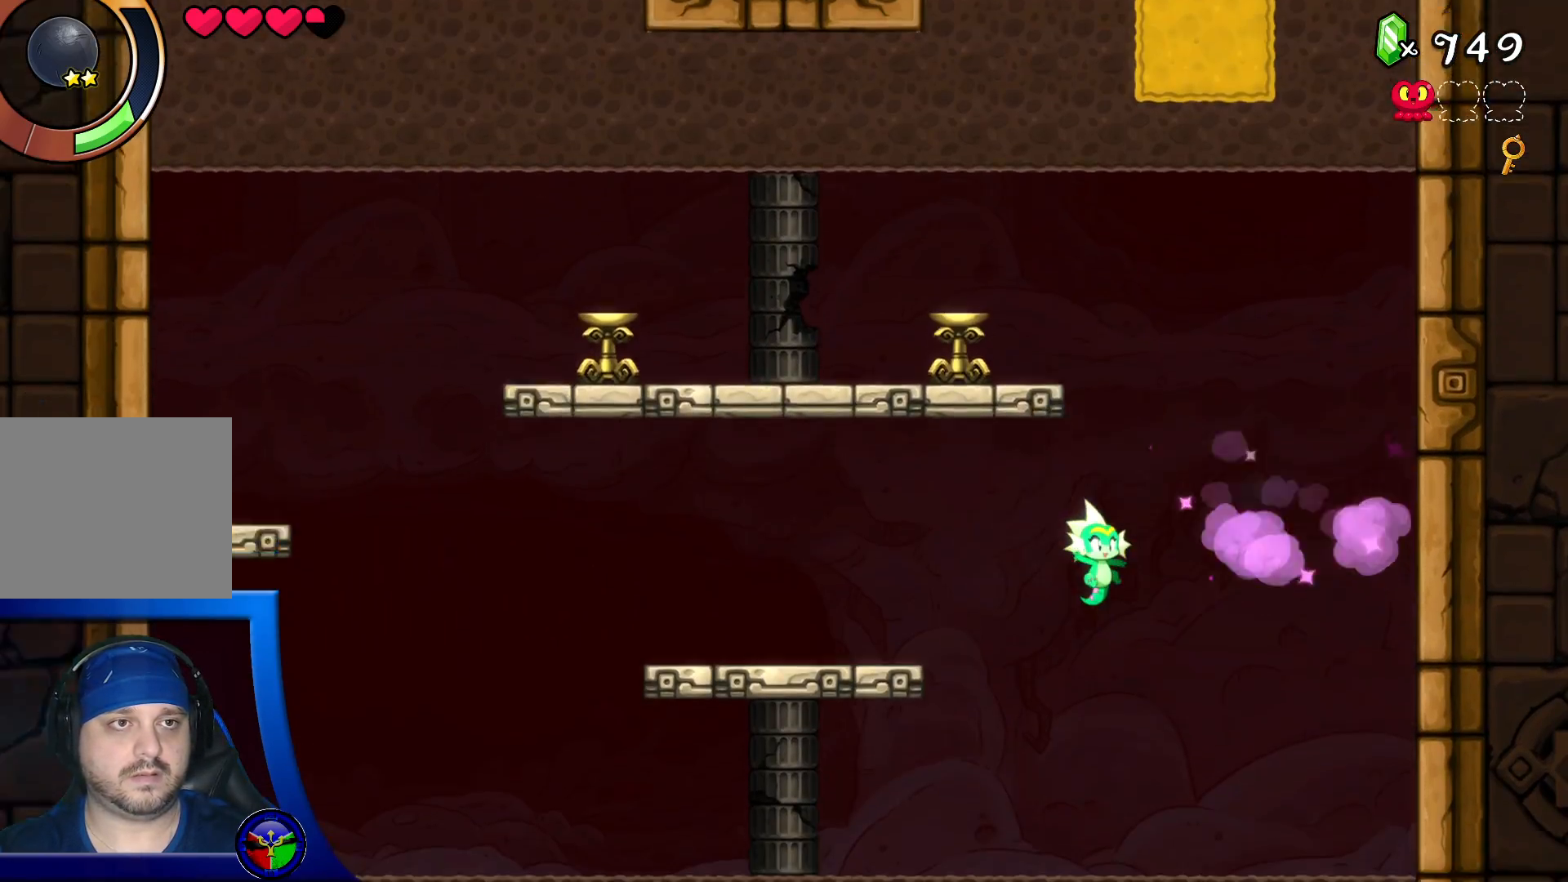
{"buttons": ["A", "DPAD_RIGHT"], "left_stick": "center", "right_stick": "center", "events": [[333, "A", "down"], [333, "DPAD_RIGHT", "down"], [400, "DPAD_UP", "up"]]}
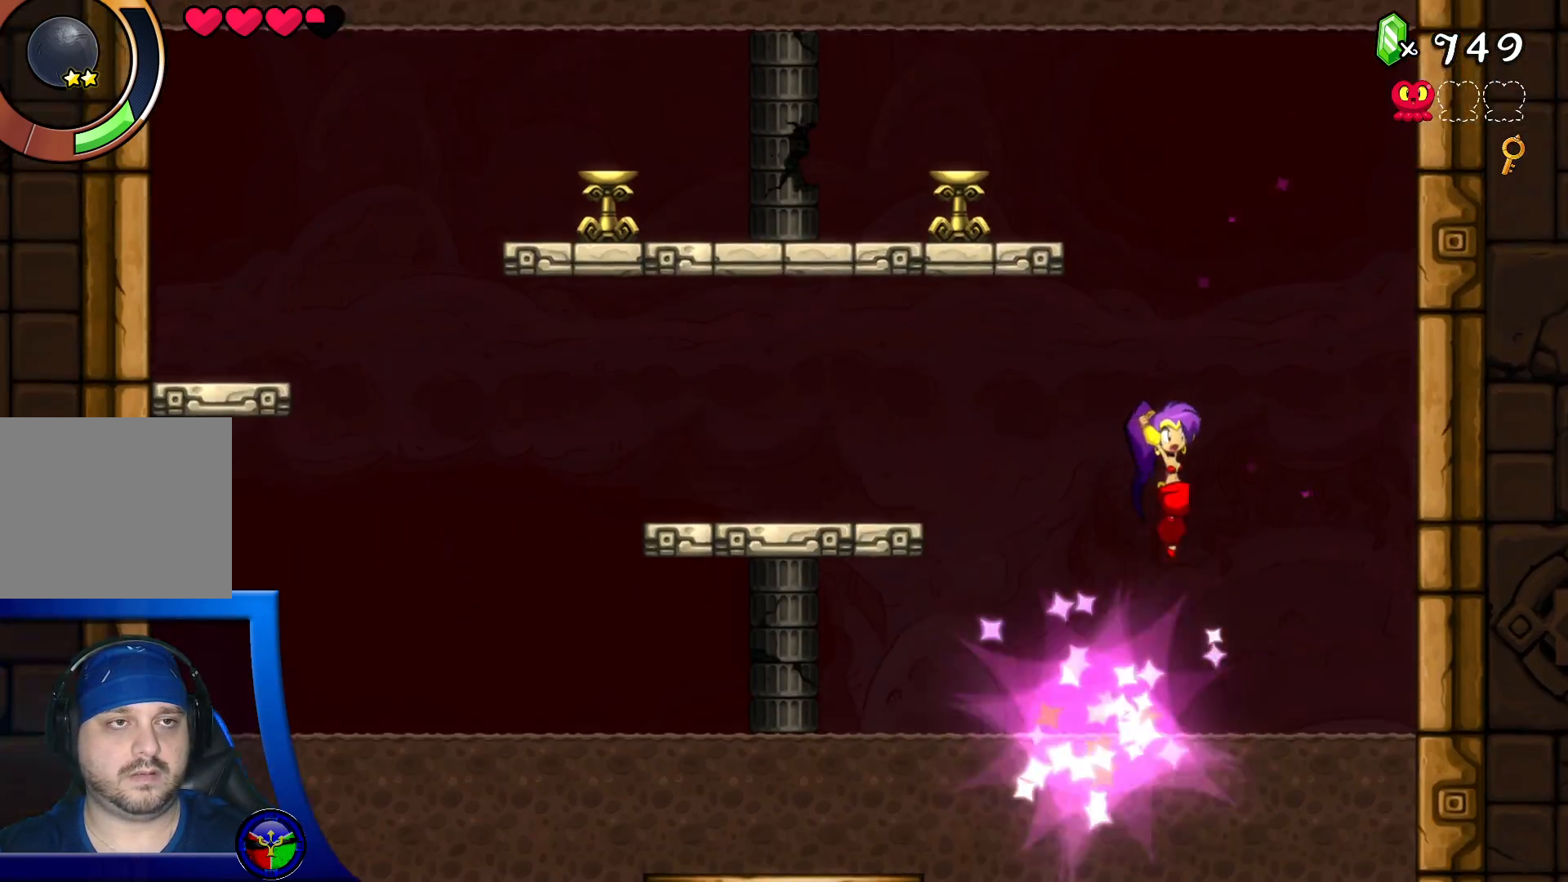
{"buttons": ["DPAD_UP"], "left_stick": "center", "right_stick": "center", "events": [[33, "R2", "down"], [183, "DPAD_UP", "down"], [217, "R2", "up"], [233, "A", "up"], [350, "DPAD_RIGHT", "up"]]}
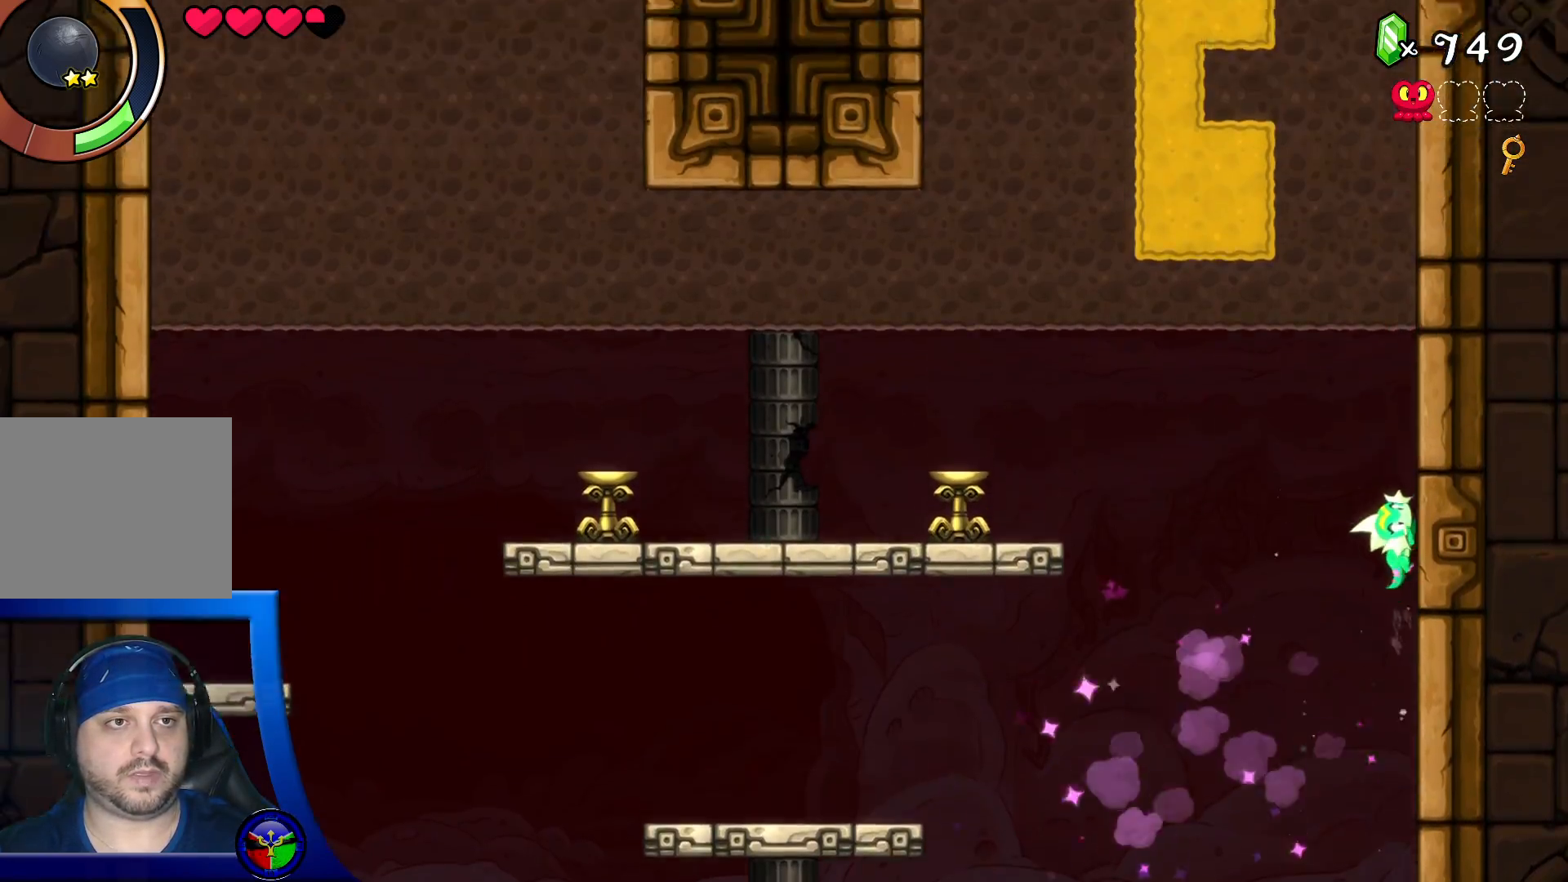
{"buttons": ["A", "DPAD_LEFT"], "left_stick": "center", "right_stick": "center", "events": [[367, "DPAD_LEFT", "down"], [400, "A", "down"], [400, "DPAD_UP", "up"]]}
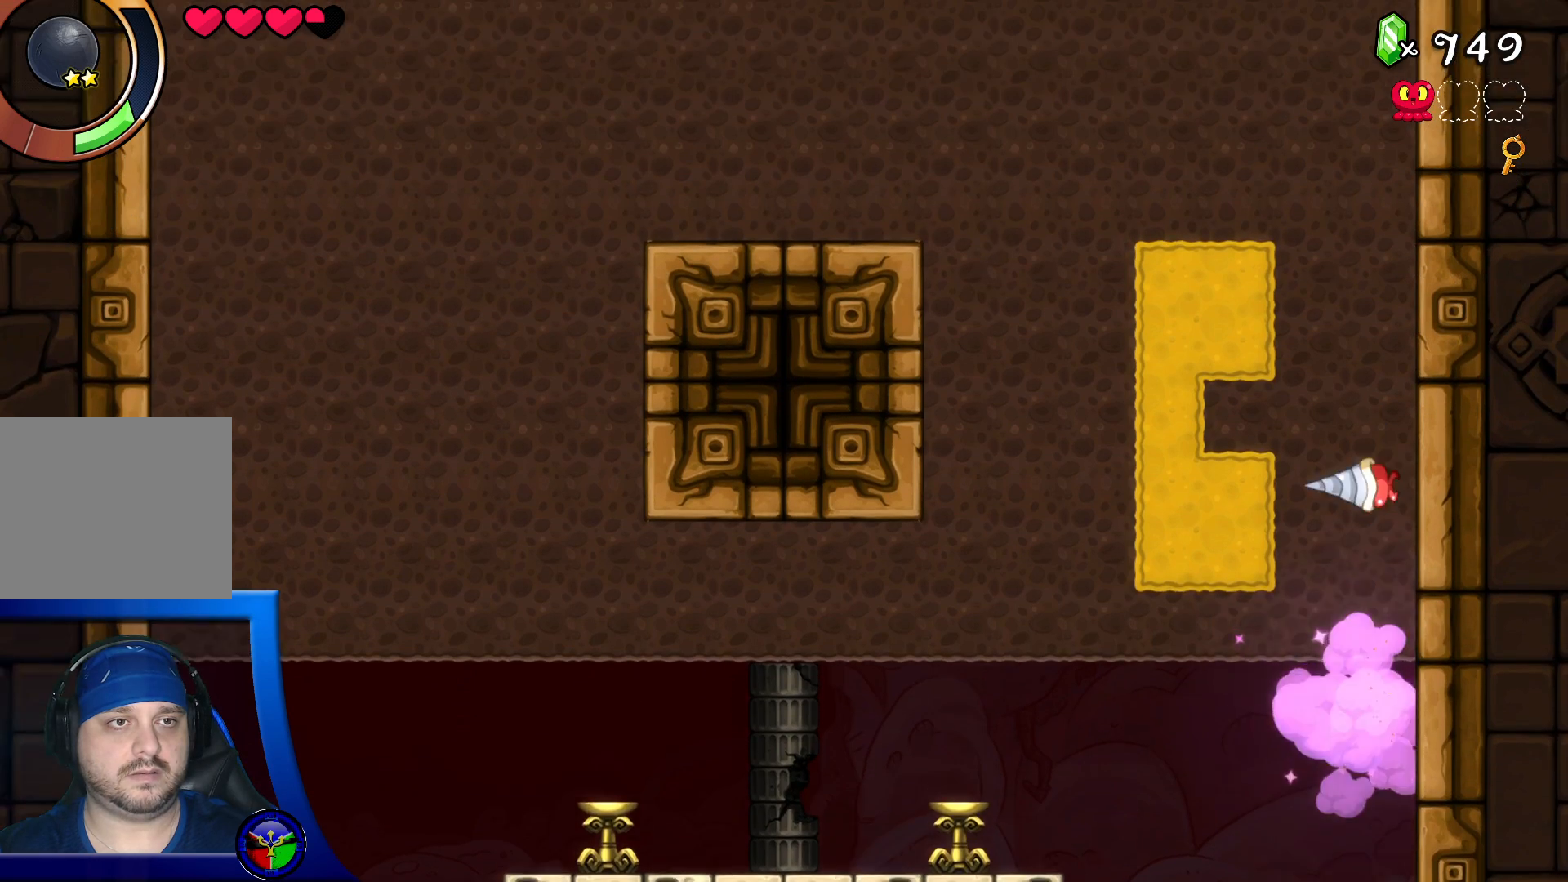
{"buttons": ["DPAD_UP", "DPAD_RIGHT"], "left_stick": "center", "right_stick": "center", "events": [[100, "A", "up"], [300, "DPAD_LEFT", "up"], [467, "DPAD_RIGHT", "down"], [483, "DPAD_UP", "down"]]}
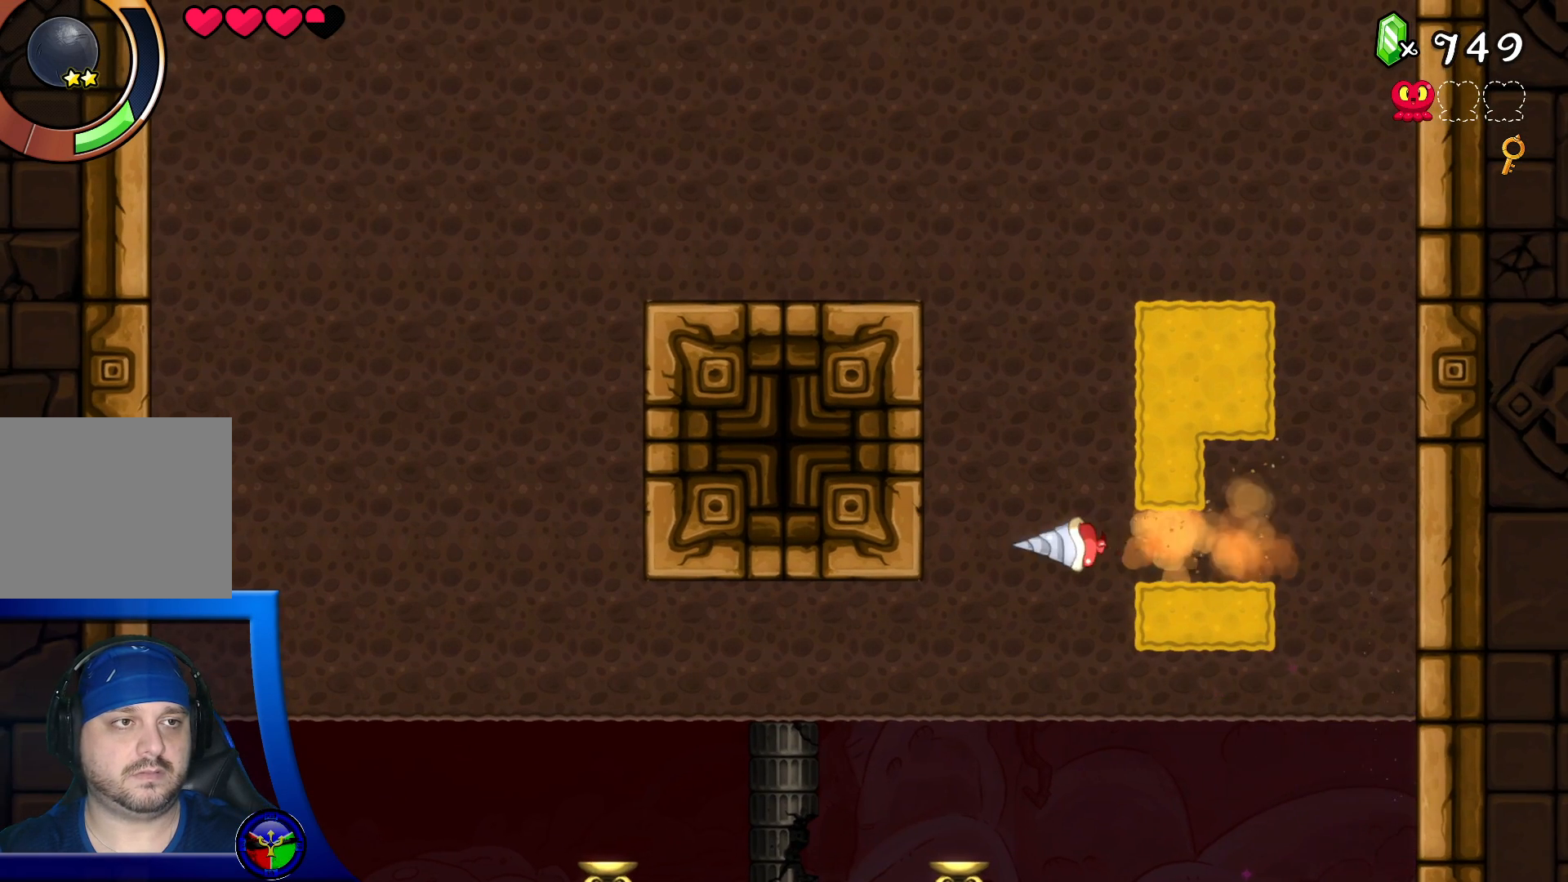
{"buttons": ["DPAD_RIGHT"], "left_stick": "center", "right_stick": "center", "events": [[150, "DPAD_RIGHT", "up"], [367, "DPAD_UP", "up"], [433, "DPAD_RIGHT", "down"]]}
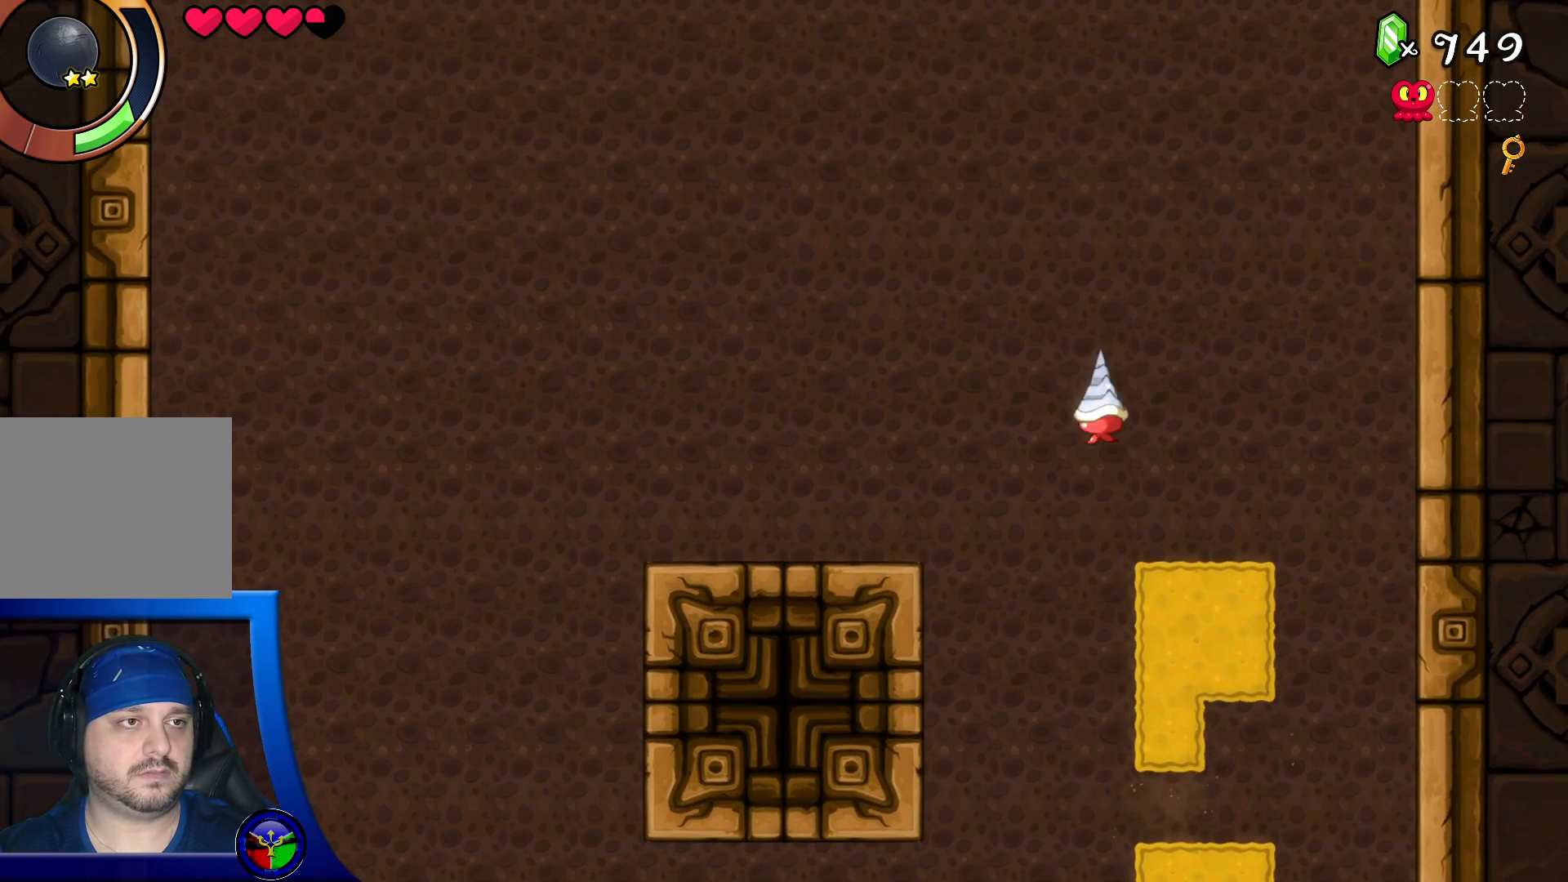
{"buttons": ["DPAD_LEFT"], "left_stick": "center", "right_stick": "center", "events": [[67, "DPAD_RIGHT", "up"], [117, "DPAD_DOWN", "down"], [317, "DPAD_DOWN", "up"], [500, "DPAD_LEFT", "down"]]}
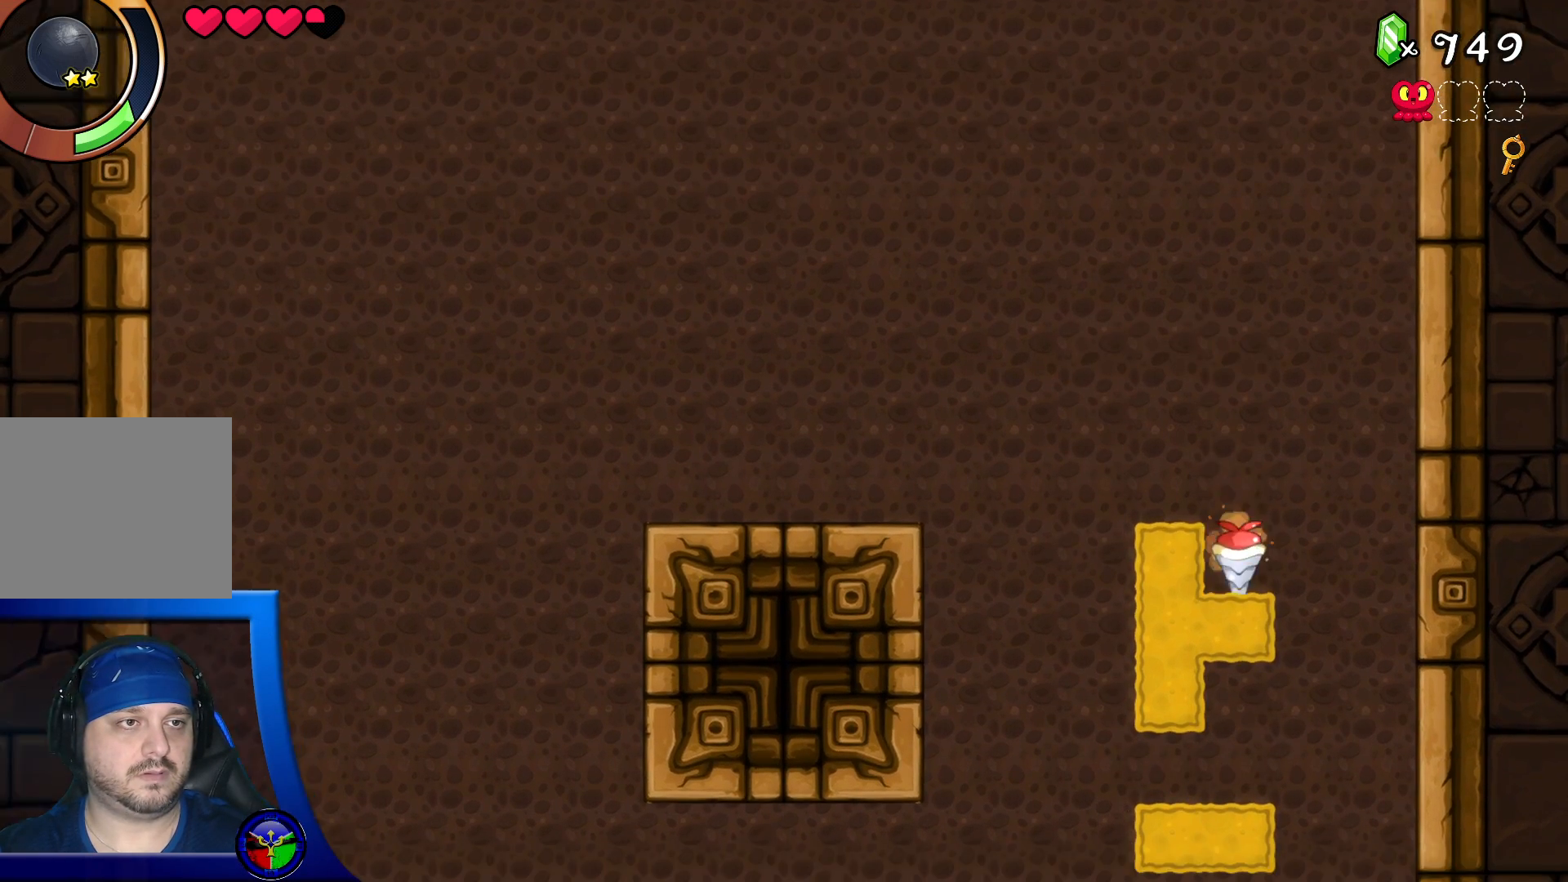
{"buttons": ["DPAD_RIGHT"], "left_stick": "center", "right_stick": "center", "events": [[133, "DPAD_LEFT", "up"], [383, "DPAD_RIGHT", "down"]]}
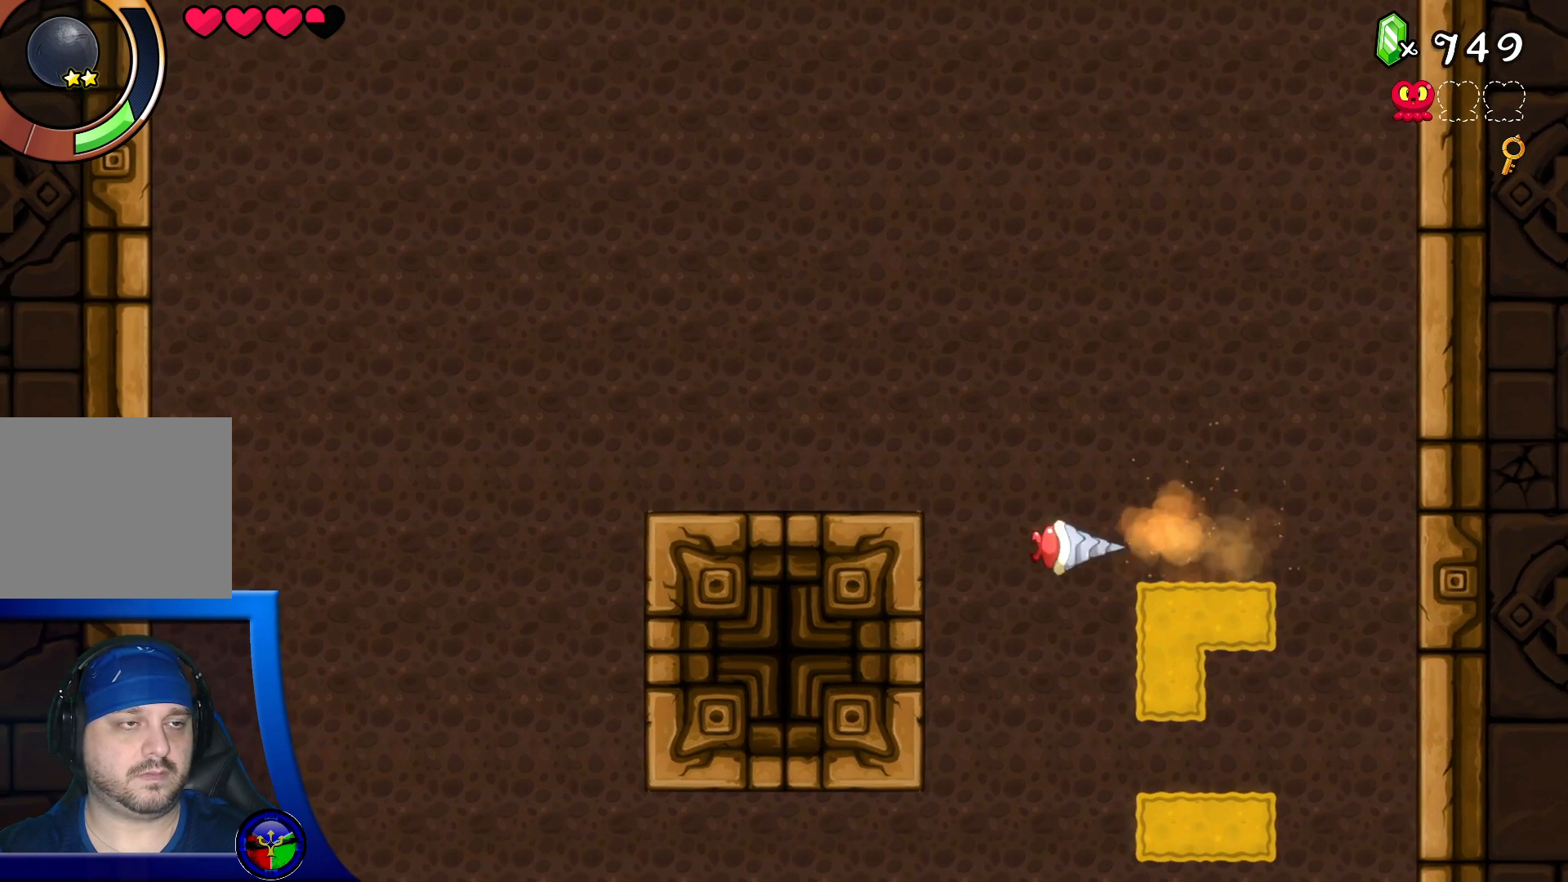
{"buttons": ["DPAD_DOWN"], "left_stick": "center", "right_stick": "center", "events": [[50, "DPAD_RIGHT", "up"], [500, "DPAD_DOWN", "down"]]}
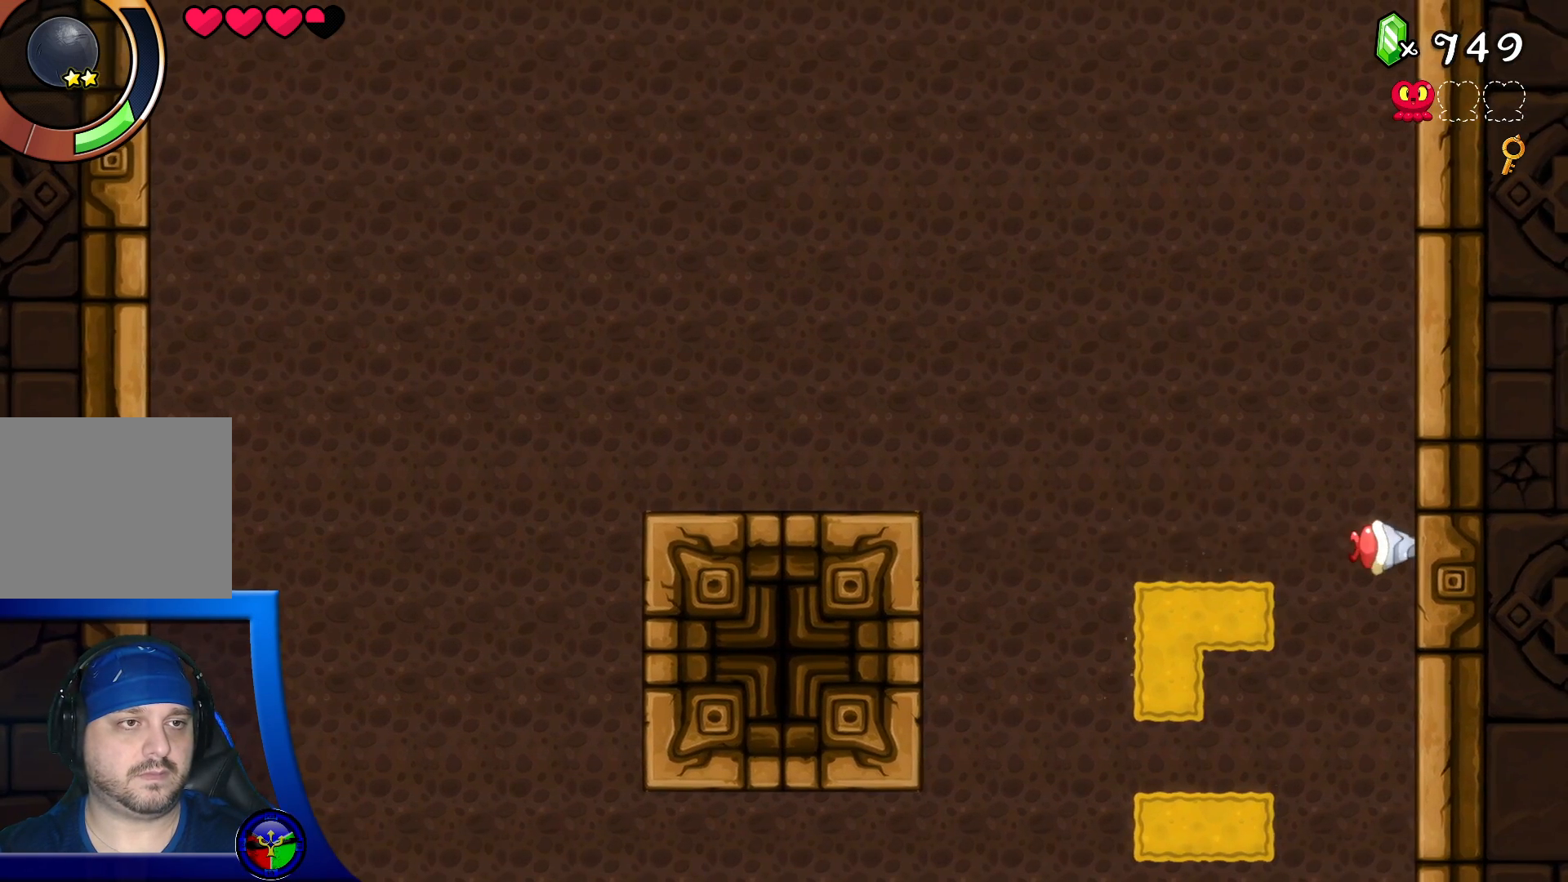
{"buttons": [], "left_stick": "center", "right_stick": "center", "events": [[133, "DPAD_DOWN", "up"], [167, "DPAD_LEFT", "down"], [317, "DPAD_LEFT", "up"]]}
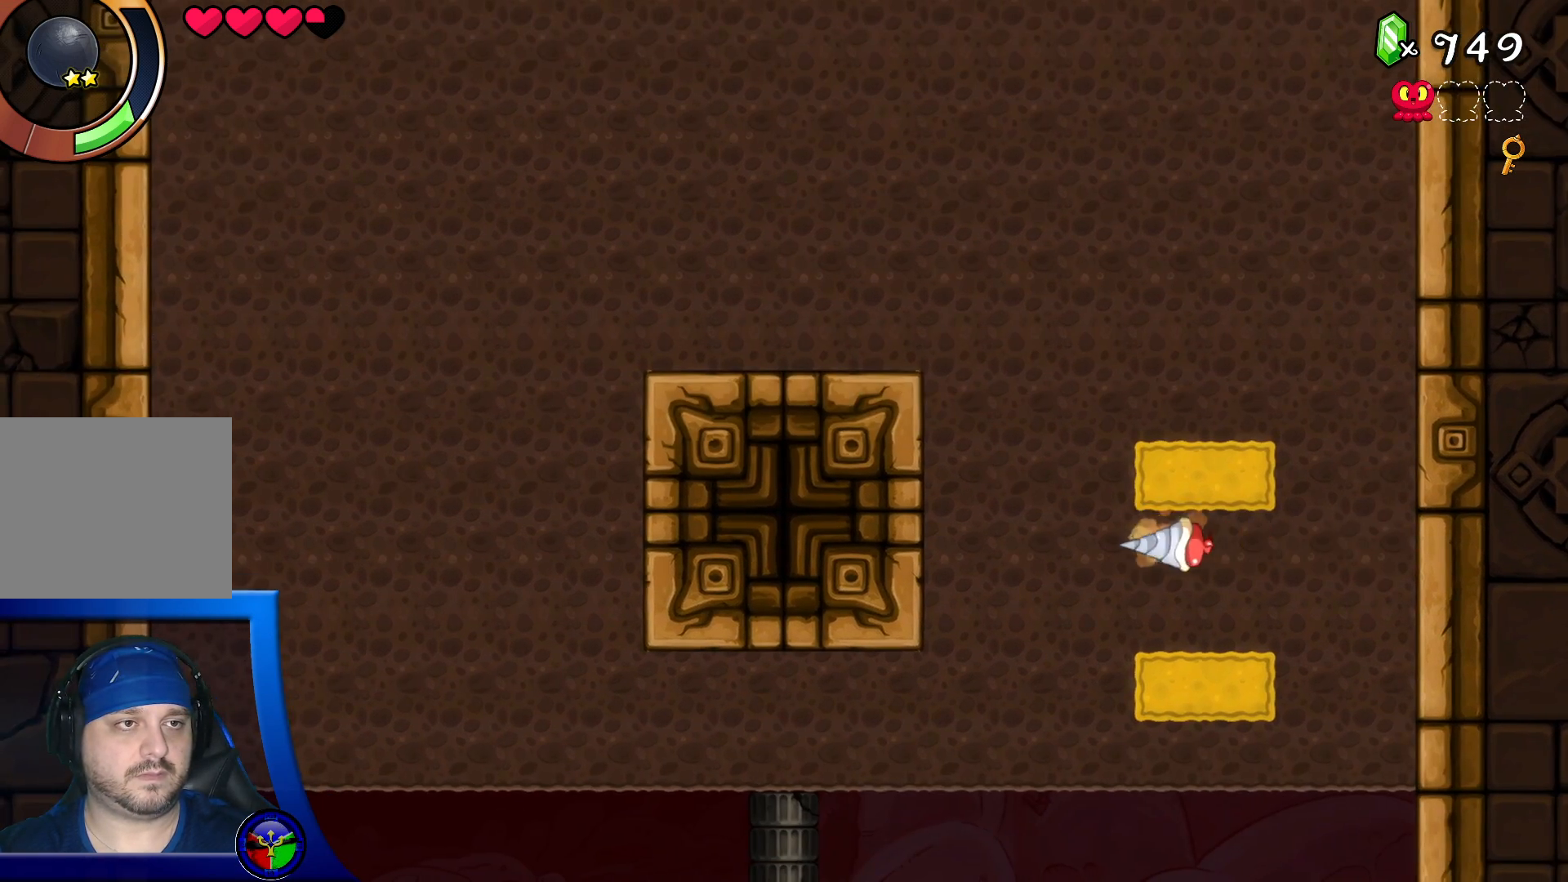
{"buttons": ["DPAD_RIGHT"], "left_stick": "center", "right_stick": "center", "events": [[283, "DPAD_UP", "down"], [417, "DPAD_UP", "up"], [450, "DPAD_RIGHT", "down"]]}
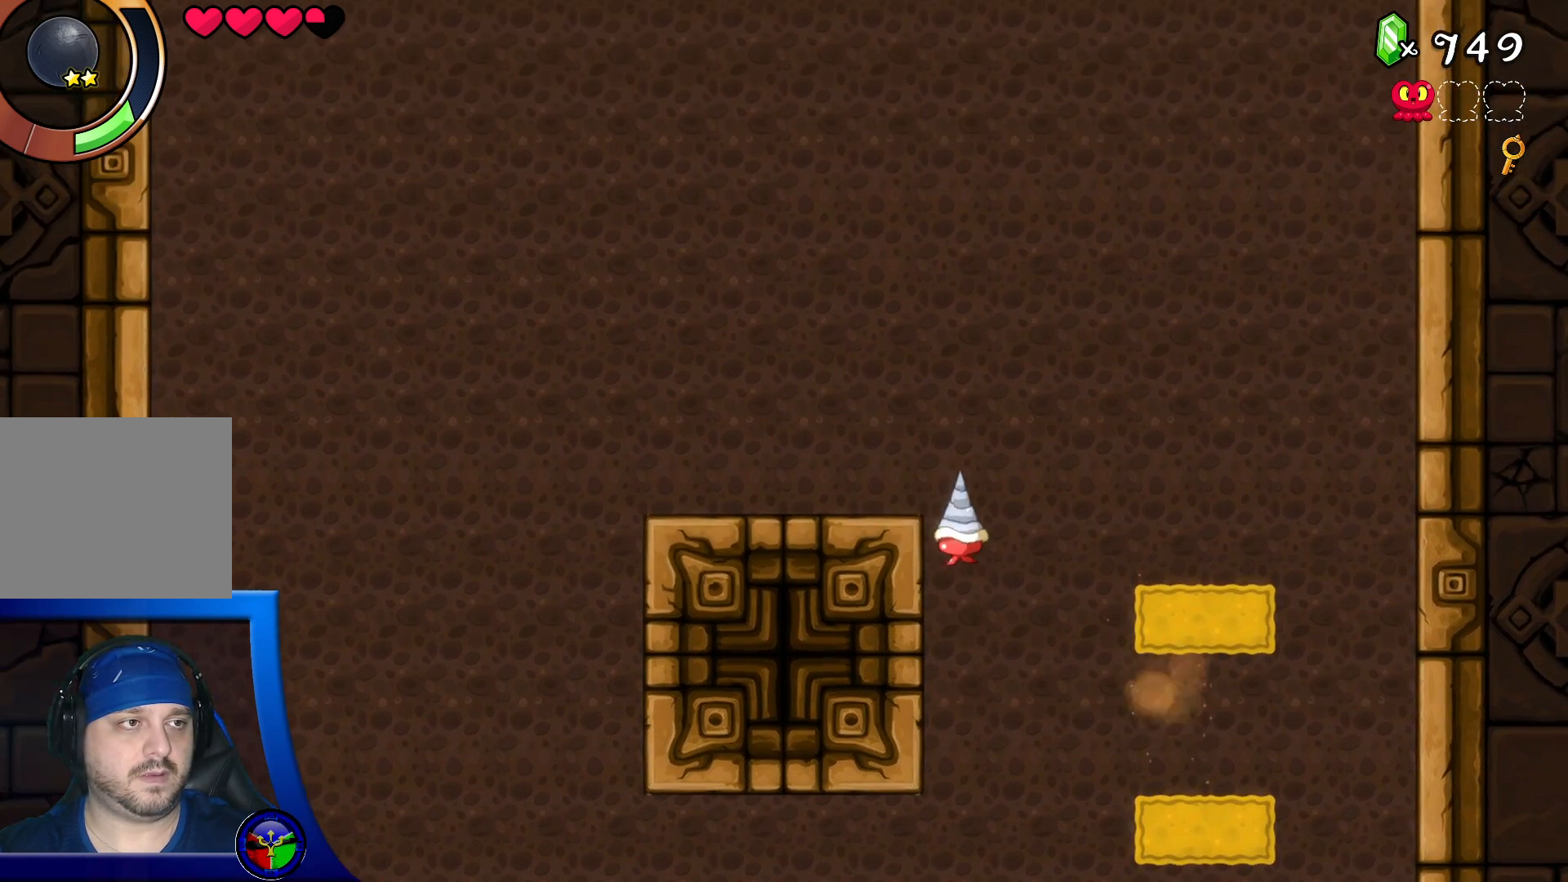
{"buttons": [], "left_stick": "center", "right_stick": "center", "events": [[83, "DPAD_RIGHT", "up"], [217, "DPAD_DOWN", "down"], [400, "DPAD_DOWN", "up"]]}
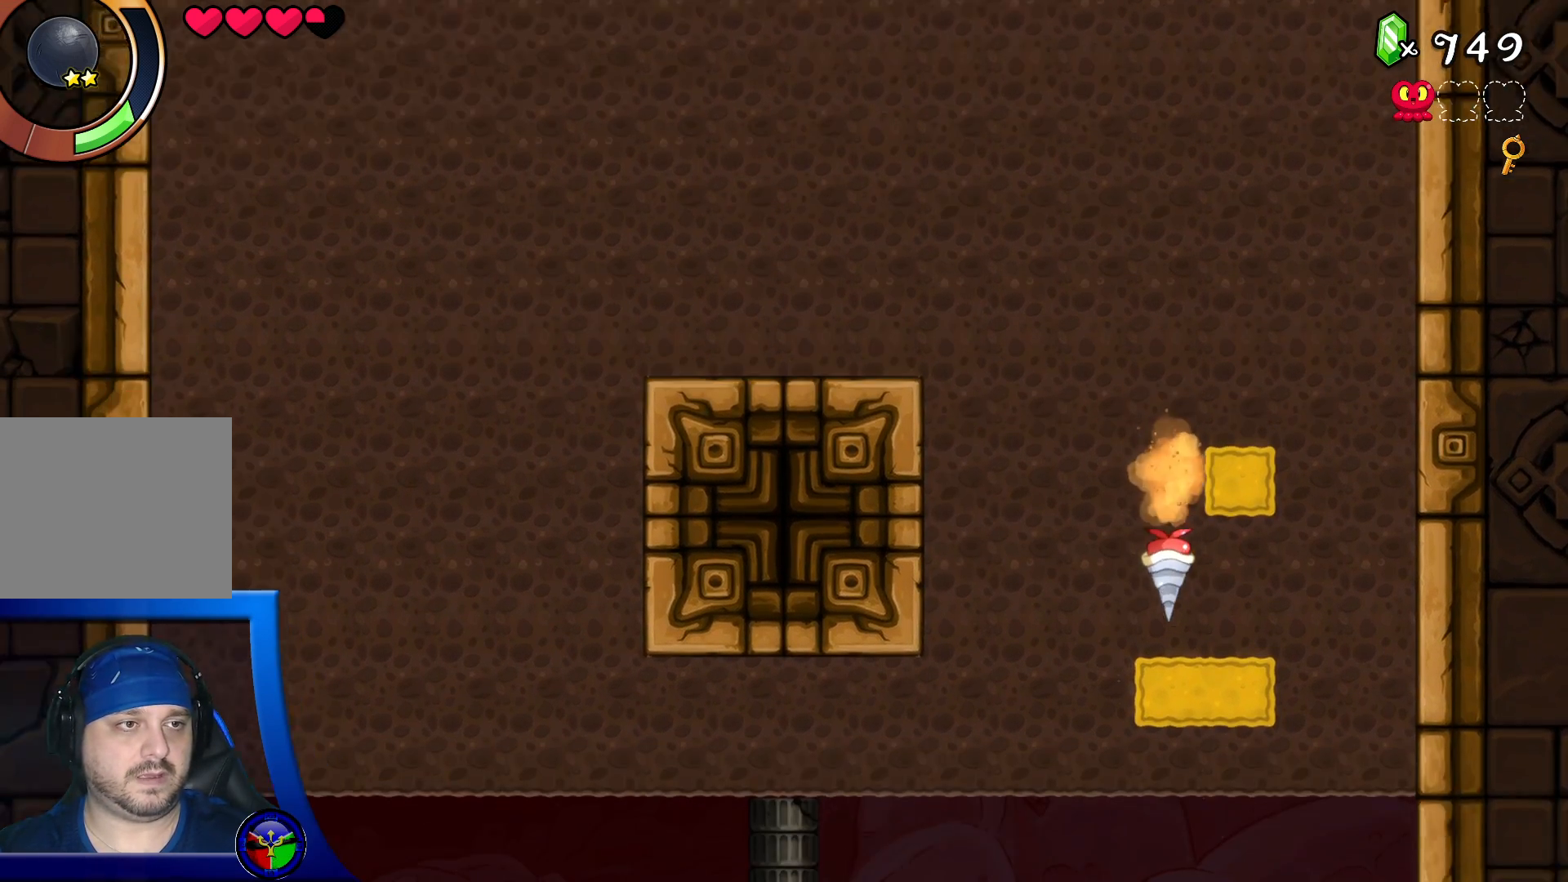
{"buttons": [], "left_stick": "center", "right_stick": "center", "events": [[100, "DPAD_LEFT", "down"], [133, "DPAD_UP", "down"], [233, "DPAD_UP", "up"], [250, "DPAD_LEFT", "up"]]}
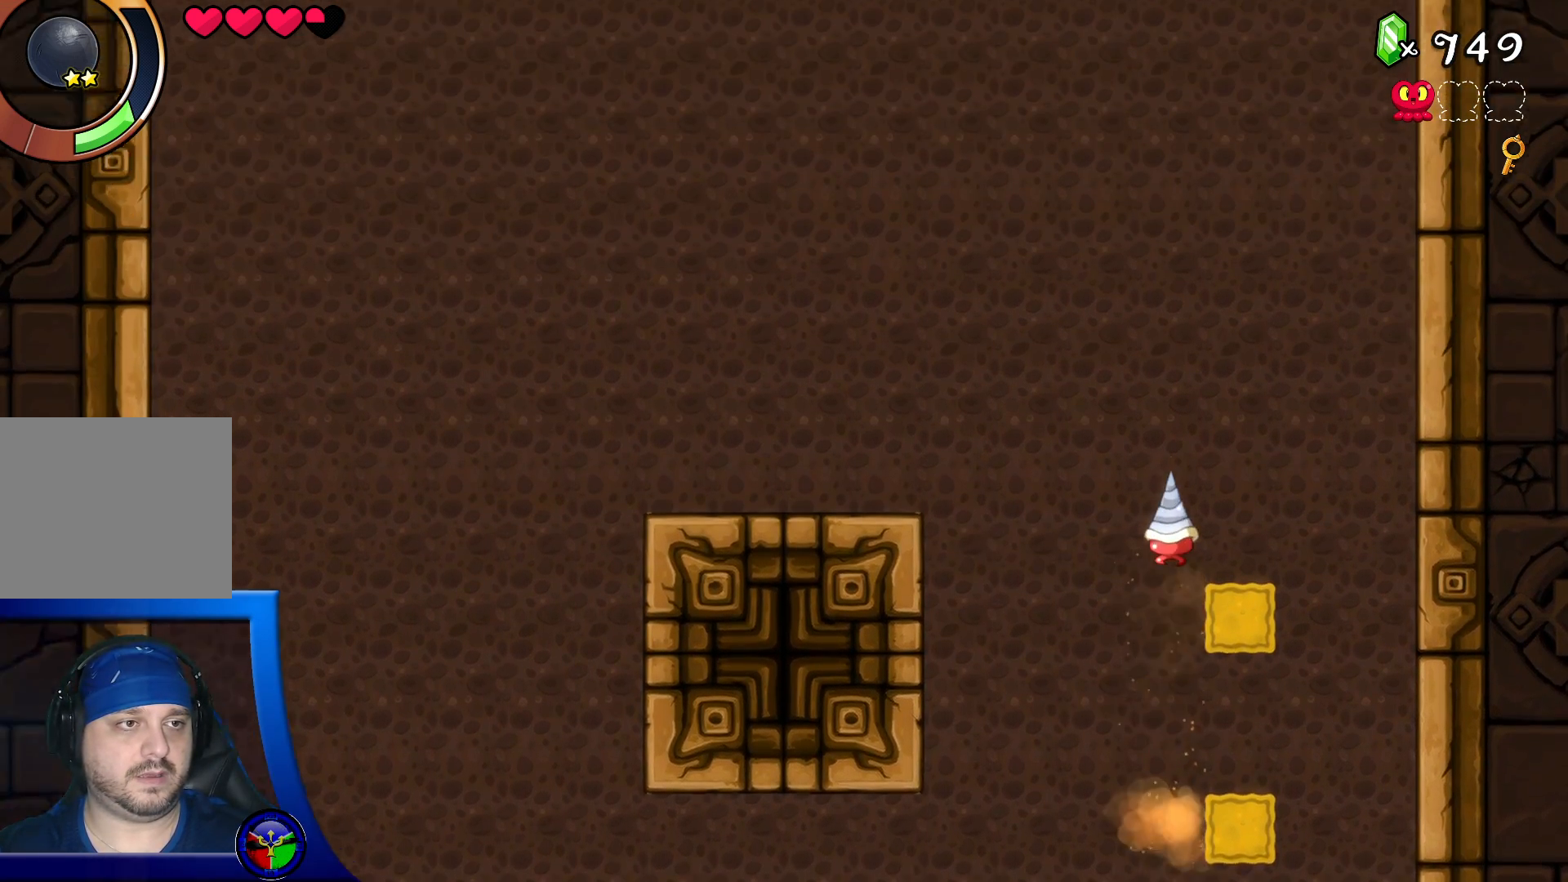
{"buttons": [], "left_stick": "center", "right_stick": "center", "events": [[200, "DPAD_RIGHT", "down"], [300, "DPAD_RIGHT", "up"]]}
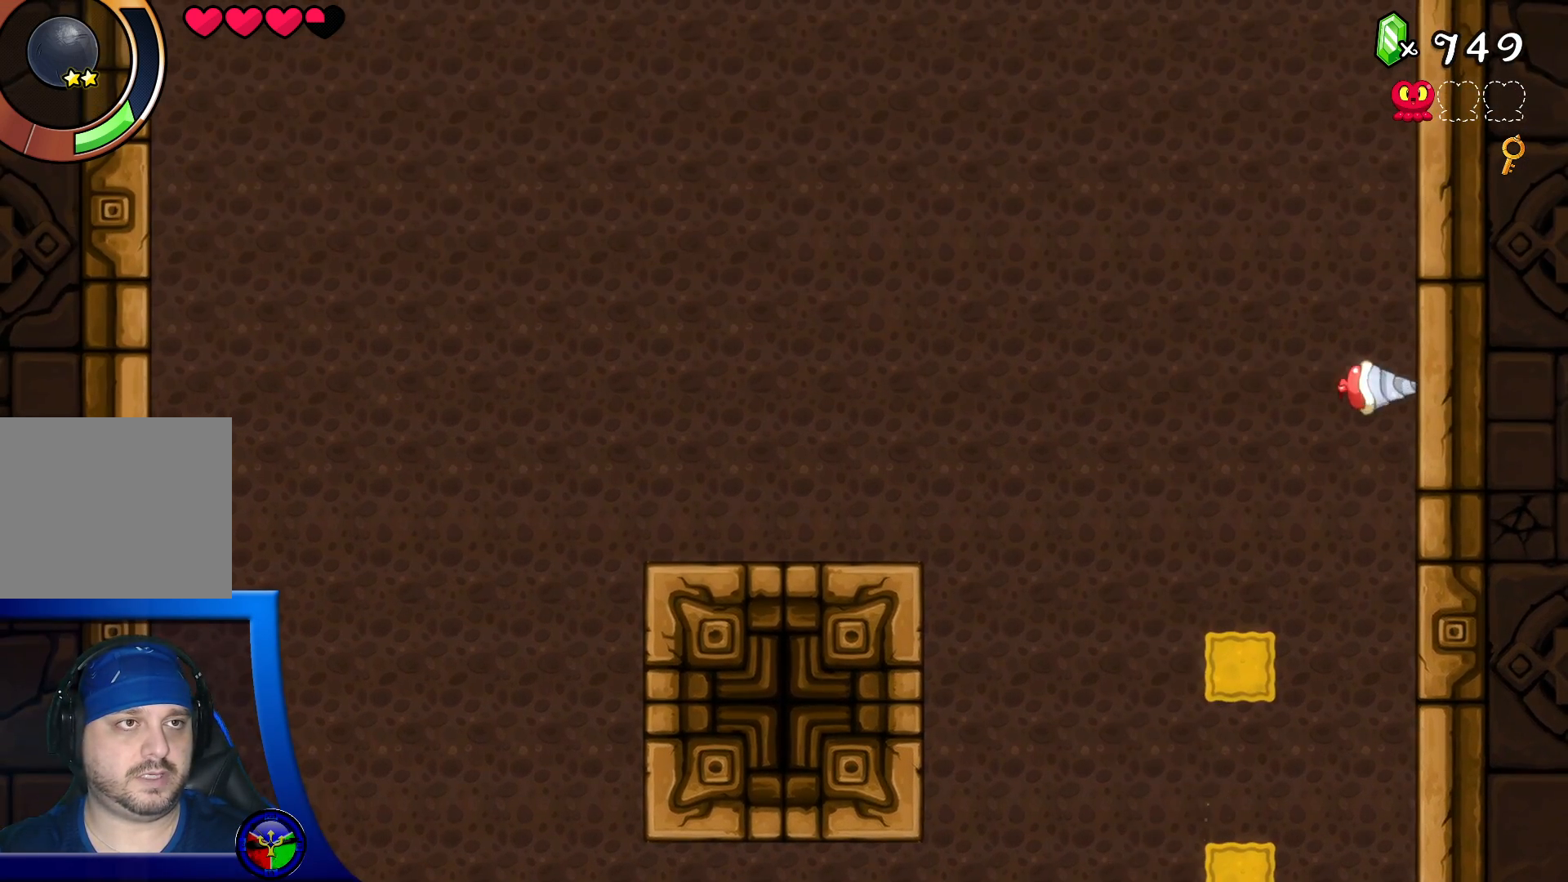
{"buttons": [], "left_stick": "left", "right_stick": "center", "events": [[33, "left_stick", "down"], [83, "left_stick", "down-left"], [200, "left_stick", "left"], [367, "left_stick", "down"], [450, "left_stick", "left"]]}
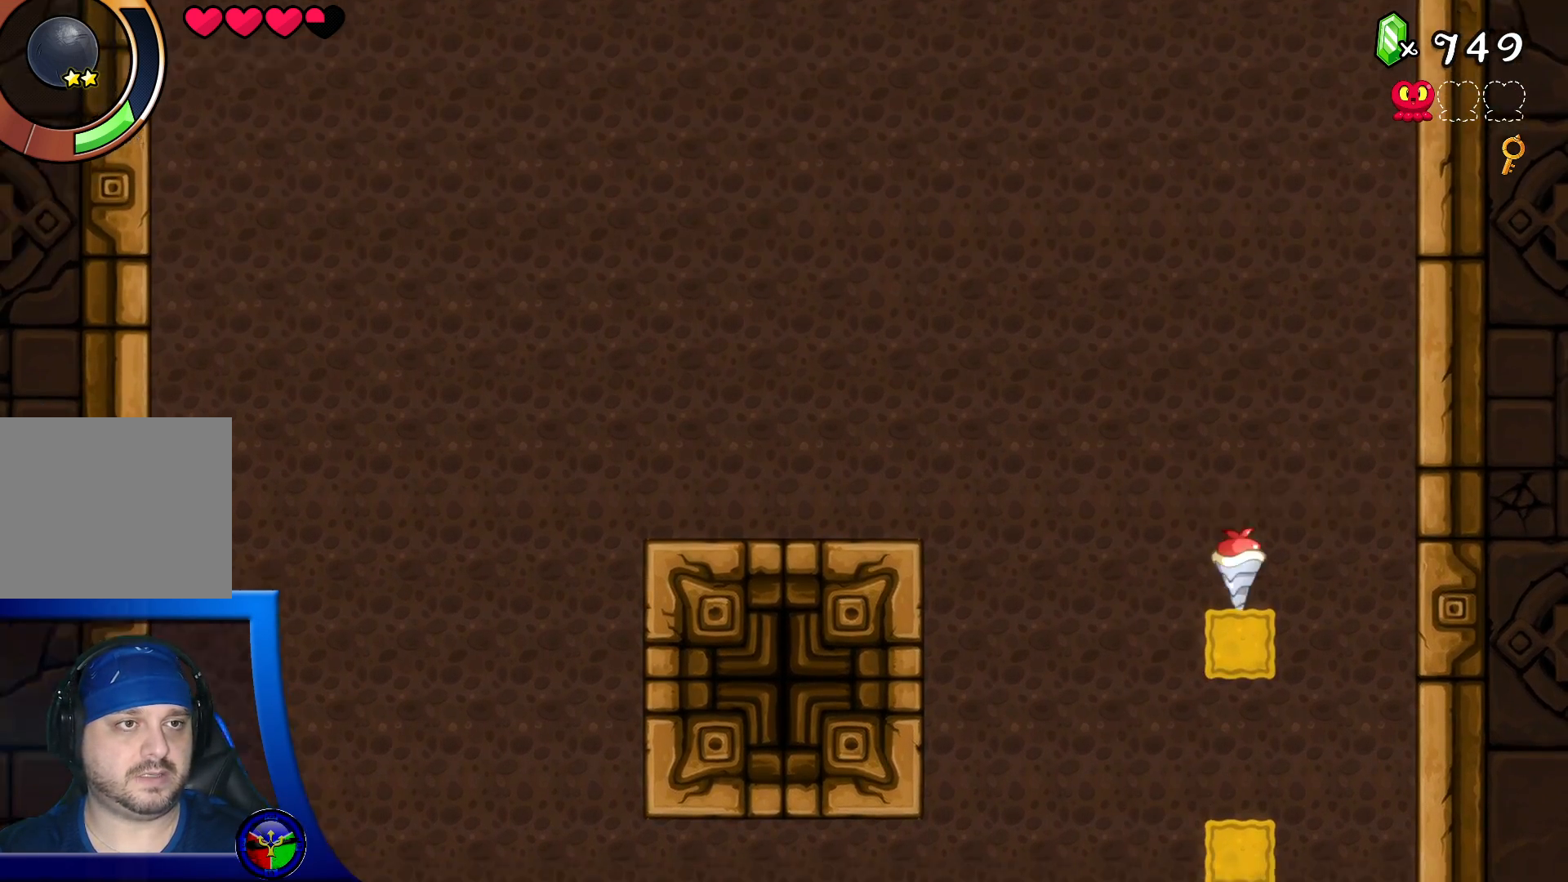
{"buttons": [], "left_stick": "down-right", "right_stick": "center", "events": [[50, "left_stick", "center"], [500, "left_stick", "down-right"]]}
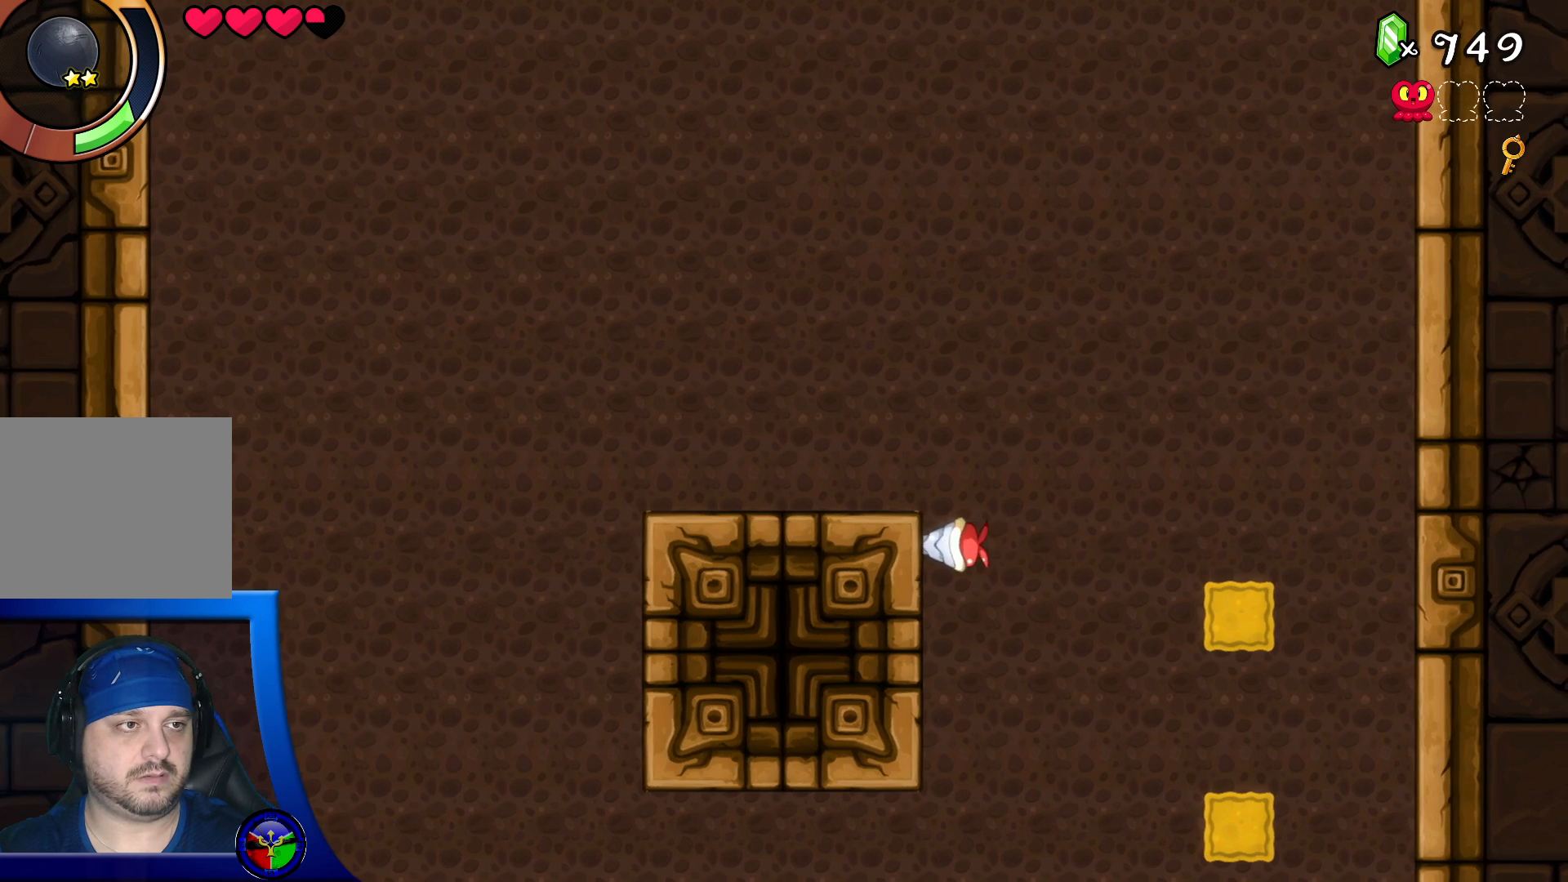
{"buttons": [], "left_stick": "center", "right_stick": "center", "events": [[100, "left_stick", "right"], [200, "left_stick", "center"]]}
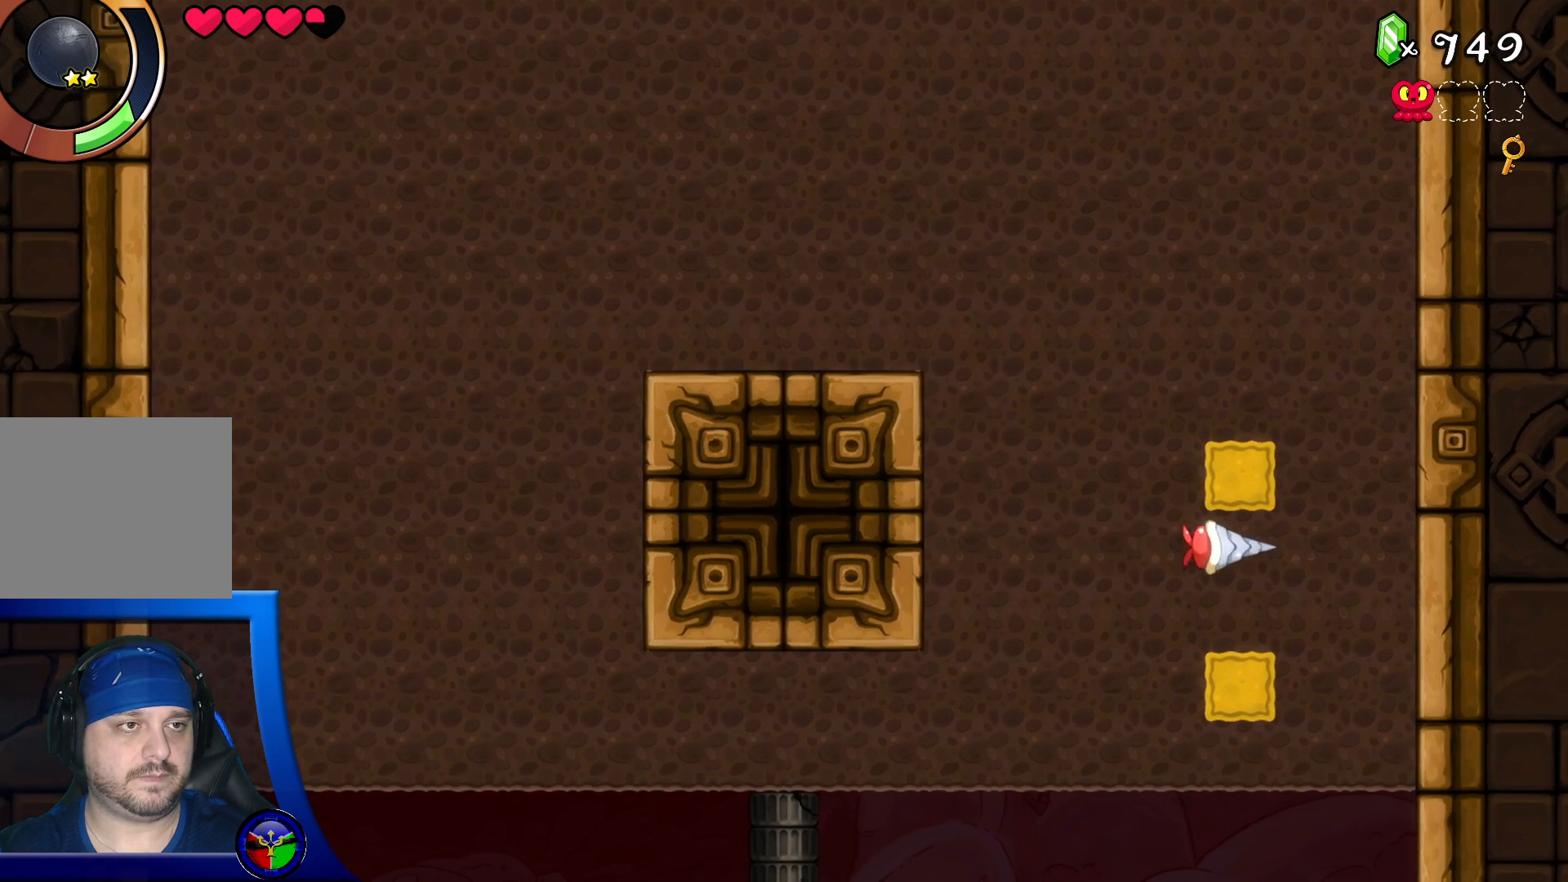
{"buttons": [], "left_stick": "center", "right_stick": "center", "events": [[167, "left_stick", "up-left"], [350, "left_stick", "center"]]}
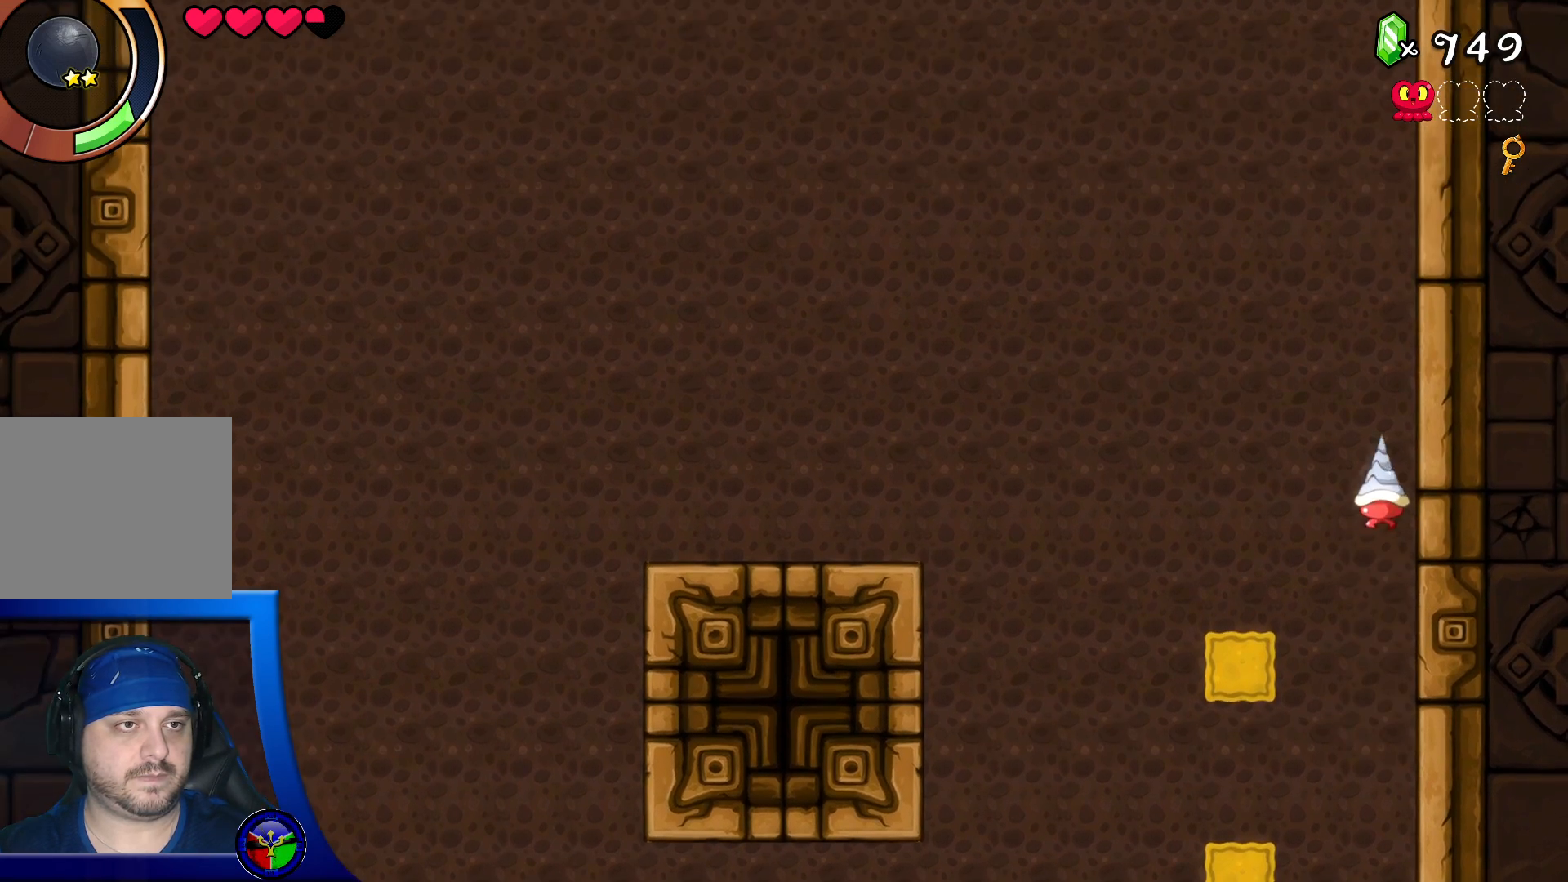
{"buttons": [], "left_stick": "center", "right_stick": "center", "events": [[67, "left_stick", "left"], [217, "left_stick", "down"], [450, "left_stick", "center"]]}
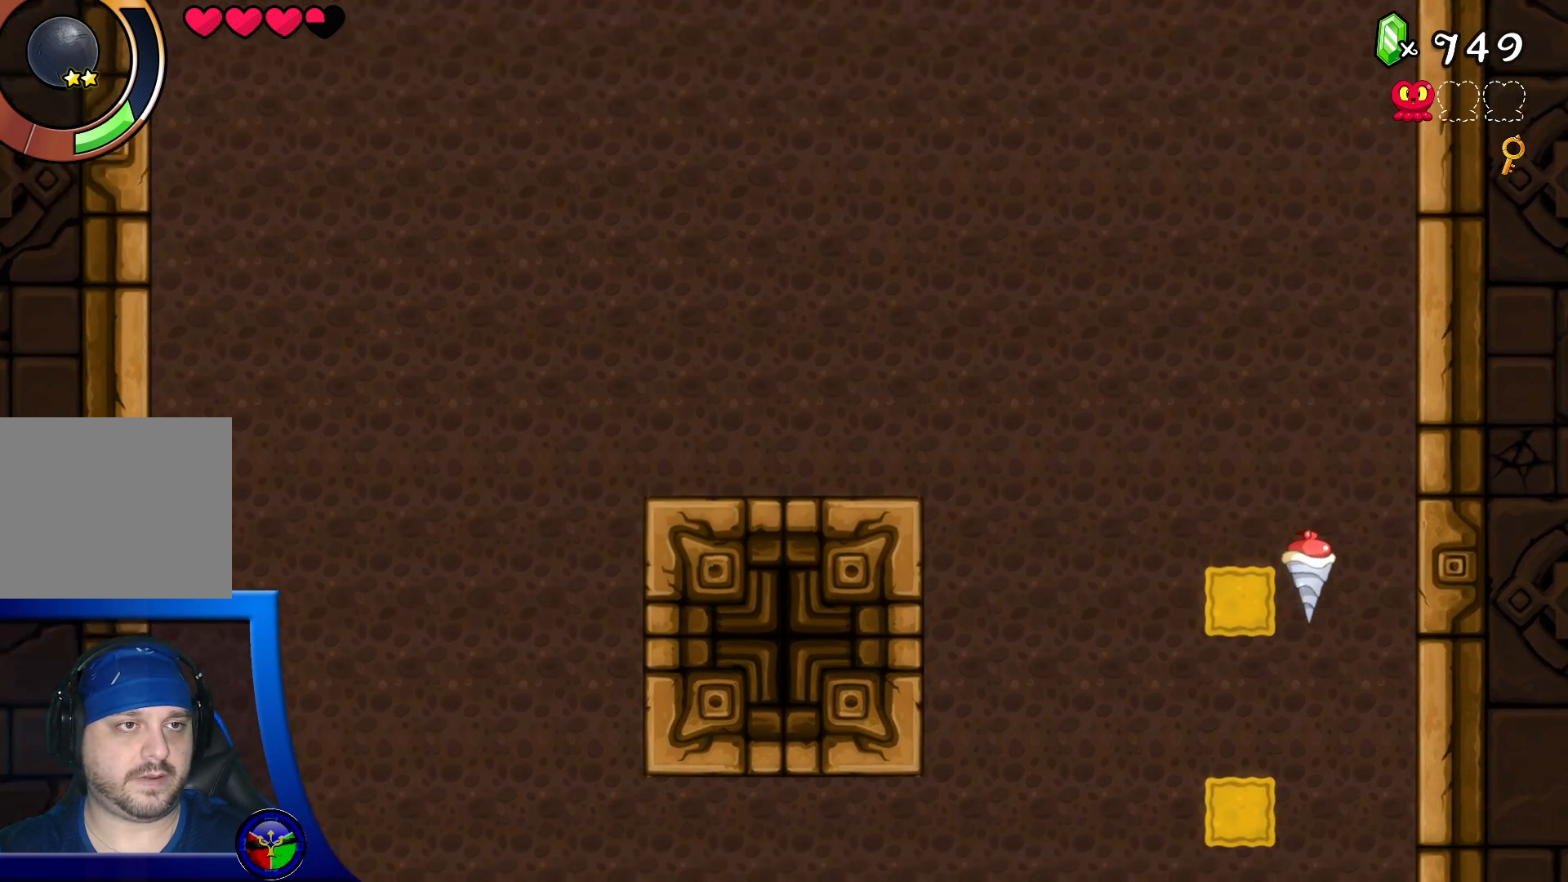
{"buttons": [], "left_stick": "center", "right_stick": "center", "events": [[167, "left_stick", "left"], [333, "left_stick", "center"]]}
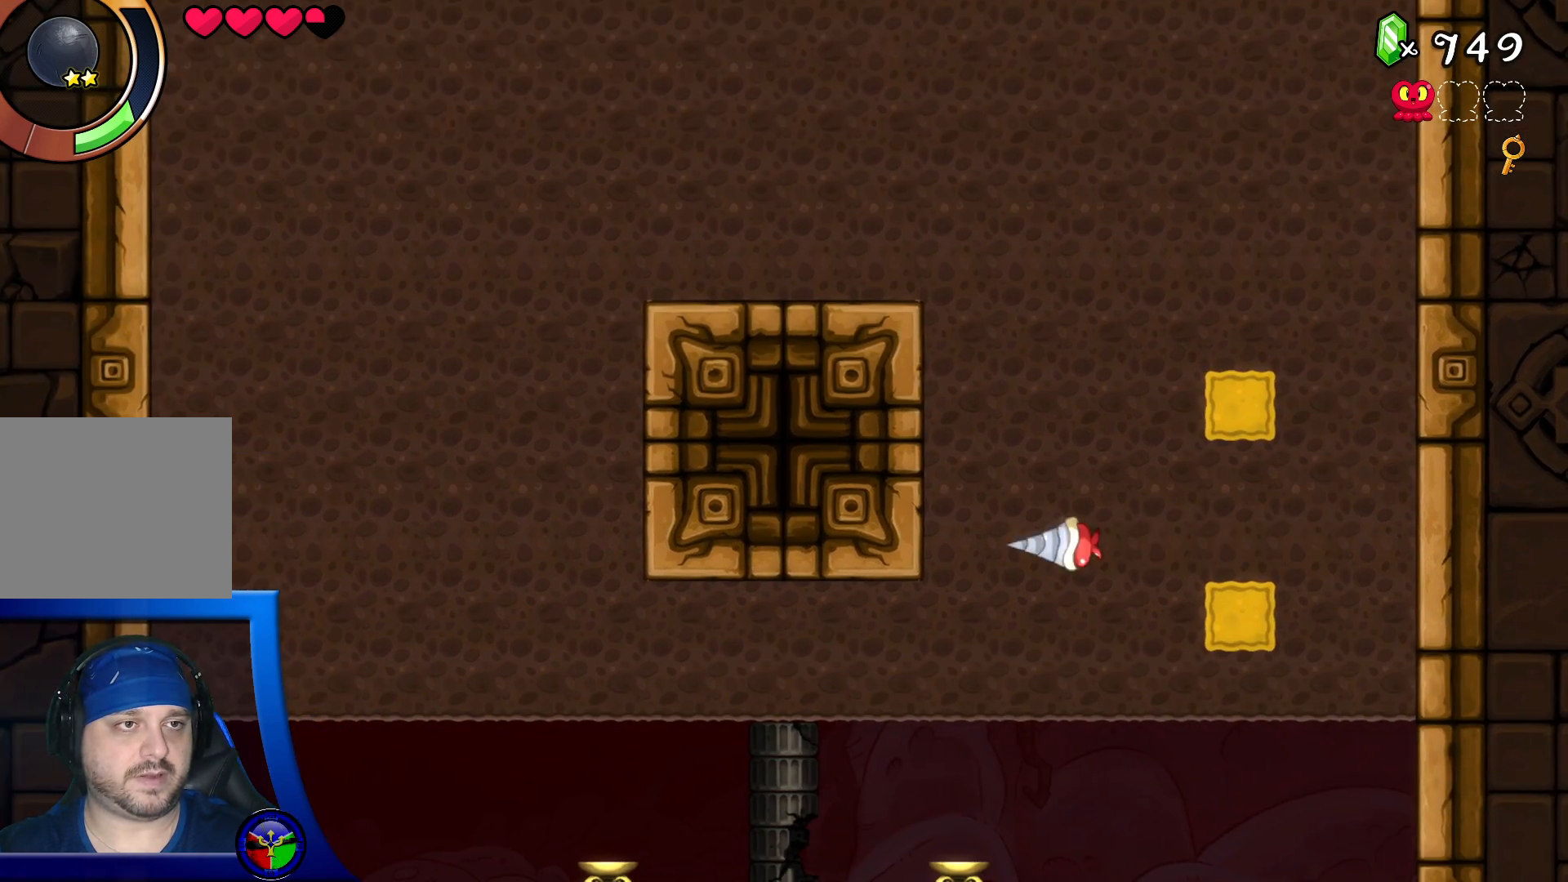
{"buttons": [], "left_stick": "up", "right_stick": "center", "events": [[117, "left_stick", "right"], [317, "left_stick", "center"], [500, "left_stick", "up"]]}
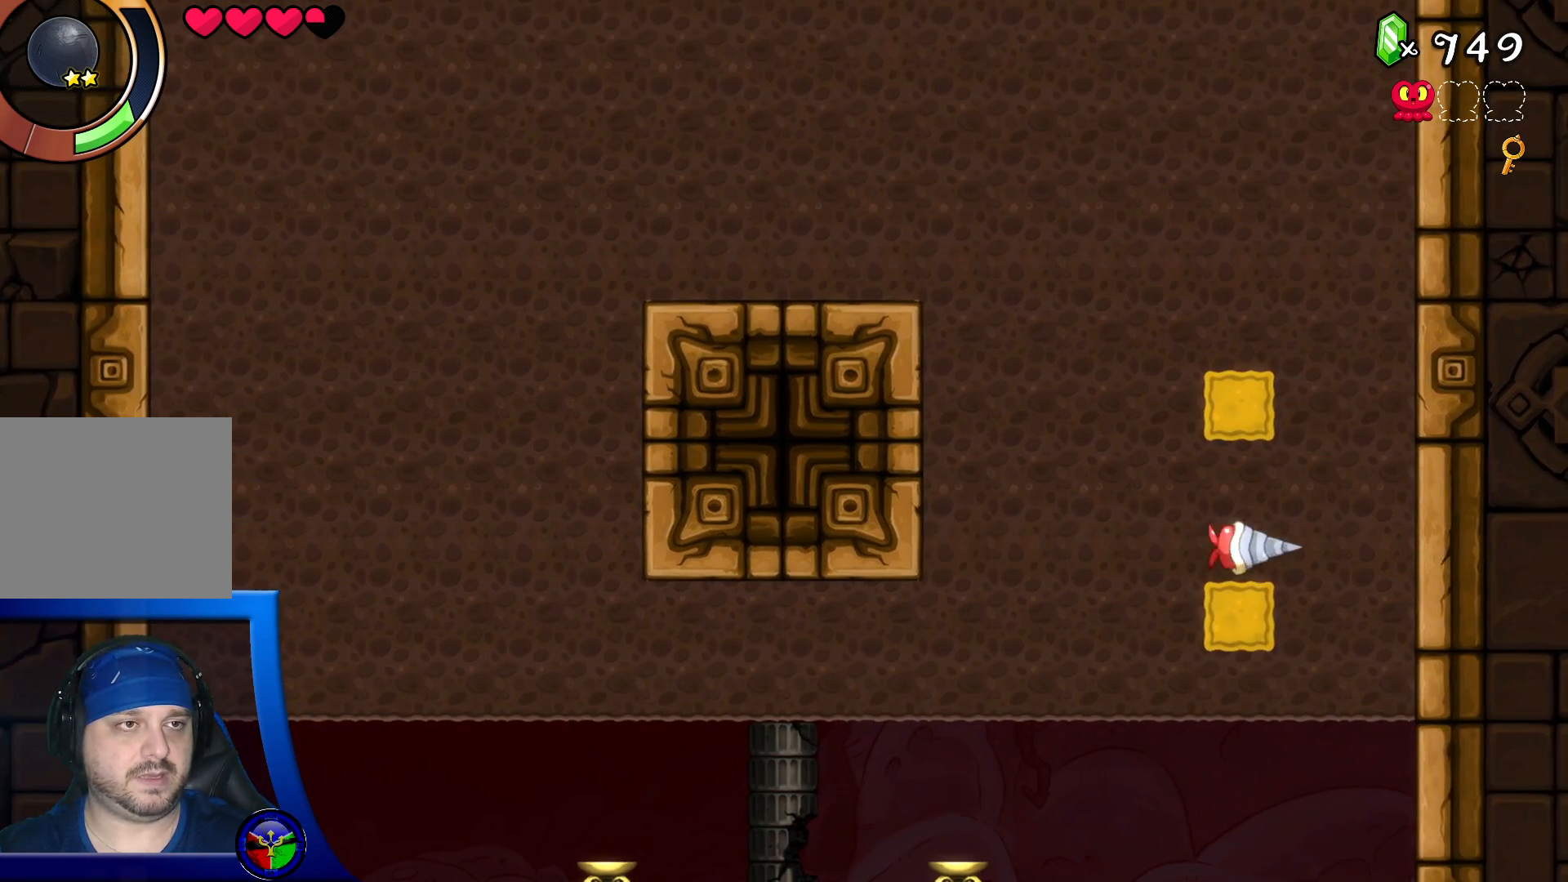
{"buttons": [], "left_stick": "down-left", "right_stick": "center", "events": [[17, "left_stick", "up-left"], [133, "left_stick", "center"], [400, "left_stick", "left"], [450, "left_stick", "down-left"]]}
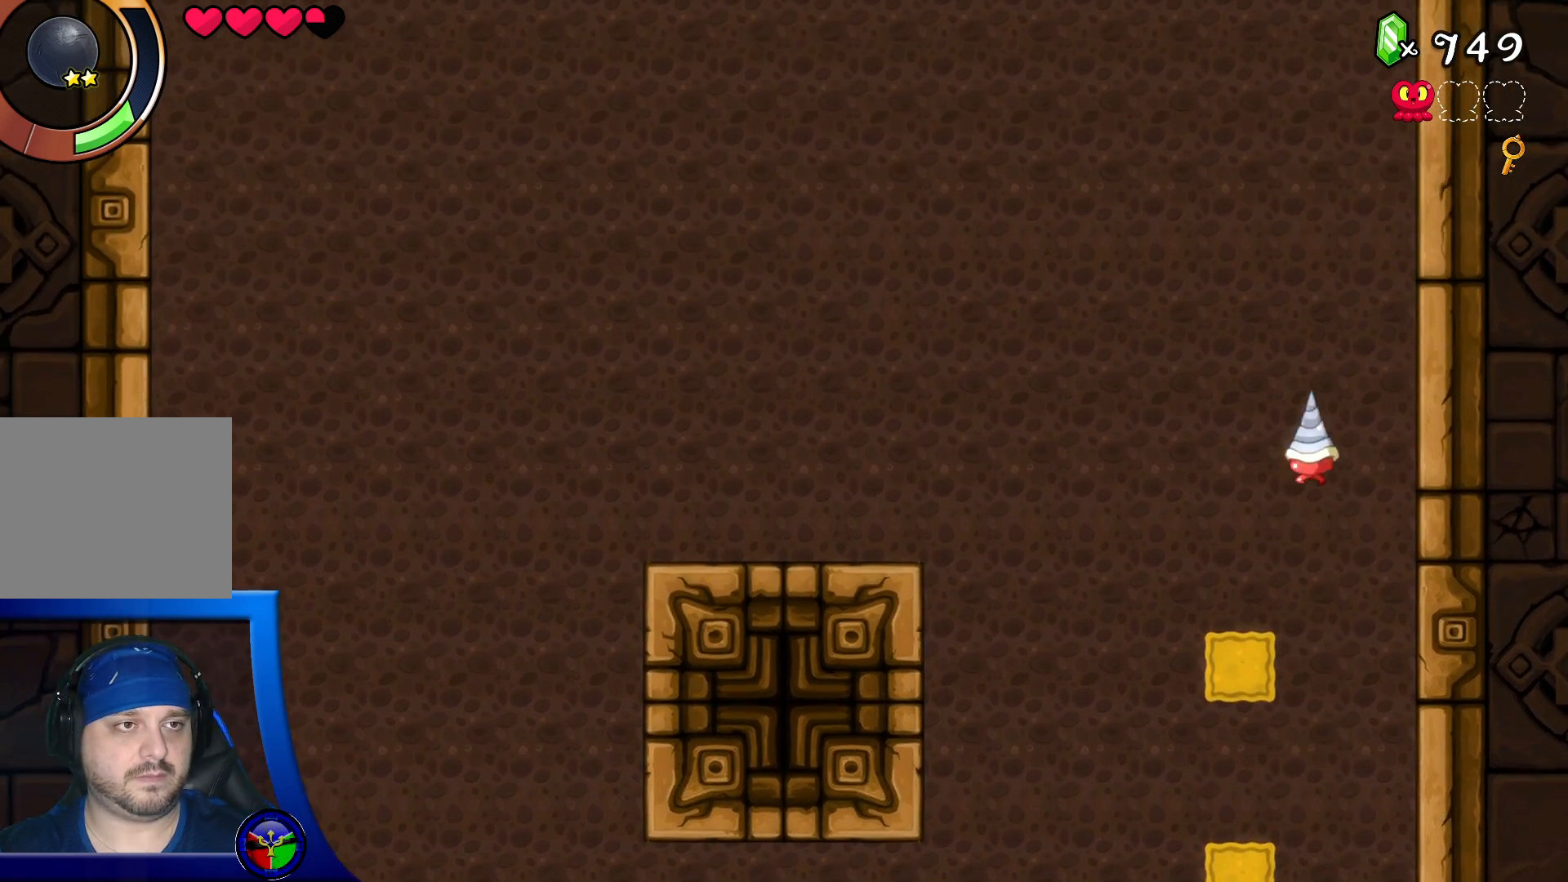
{"buttons": [], "left_stick": "center", "right_stick": "center", "events": [[67, "left_stick", "down"], [217, "left_stick", "center"]]}
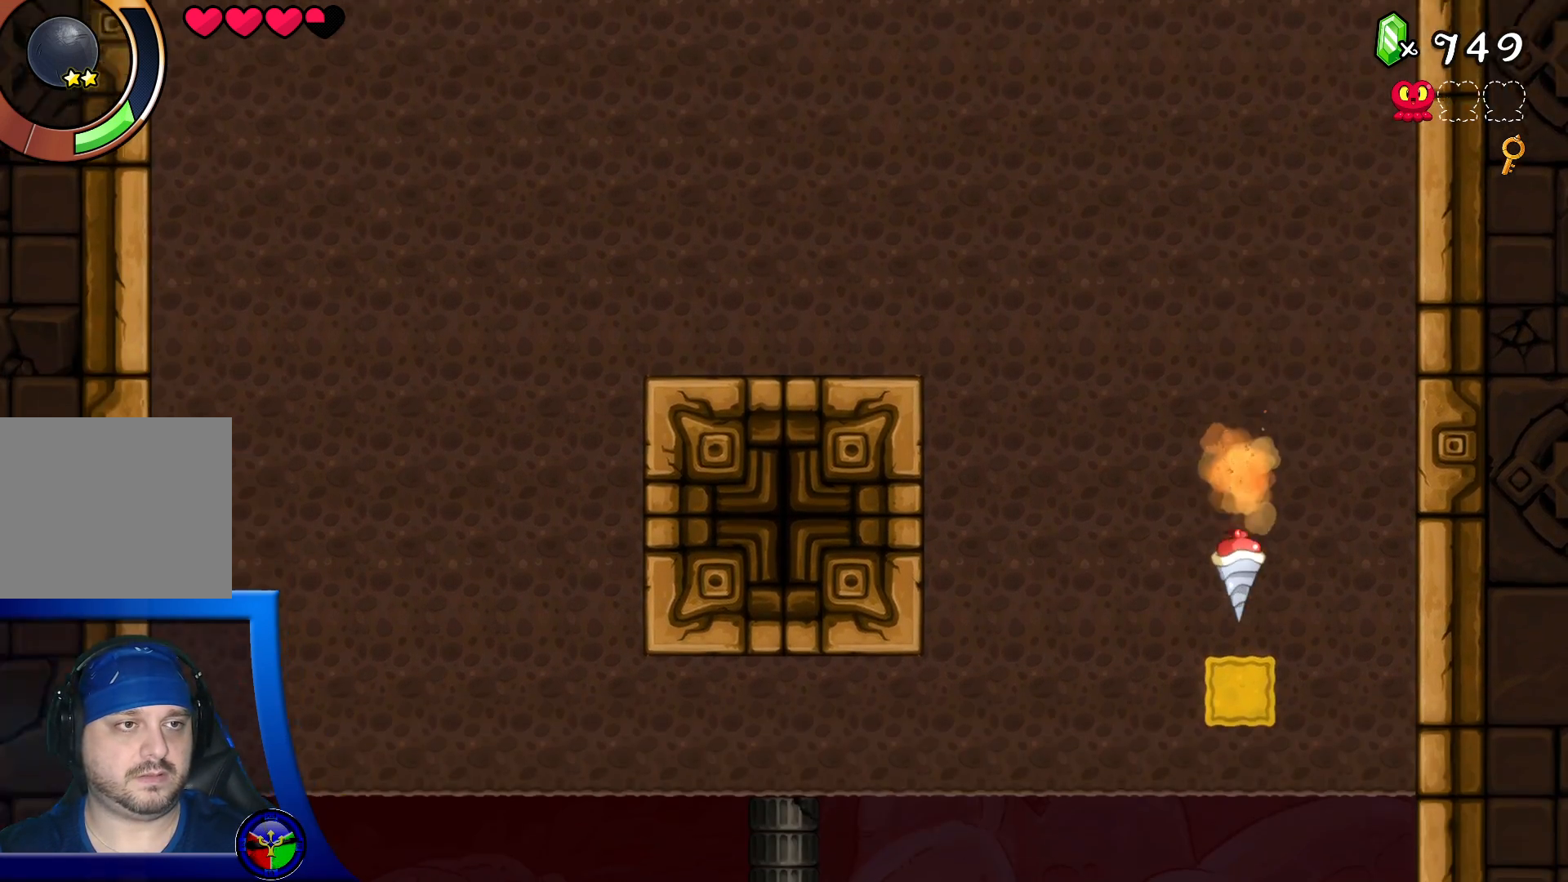
{"buttons": [], "left_stick": "center", "right_stick": "center", "events": [[167, "left_stick", "up"], [400, "left_stick", "center"]]}
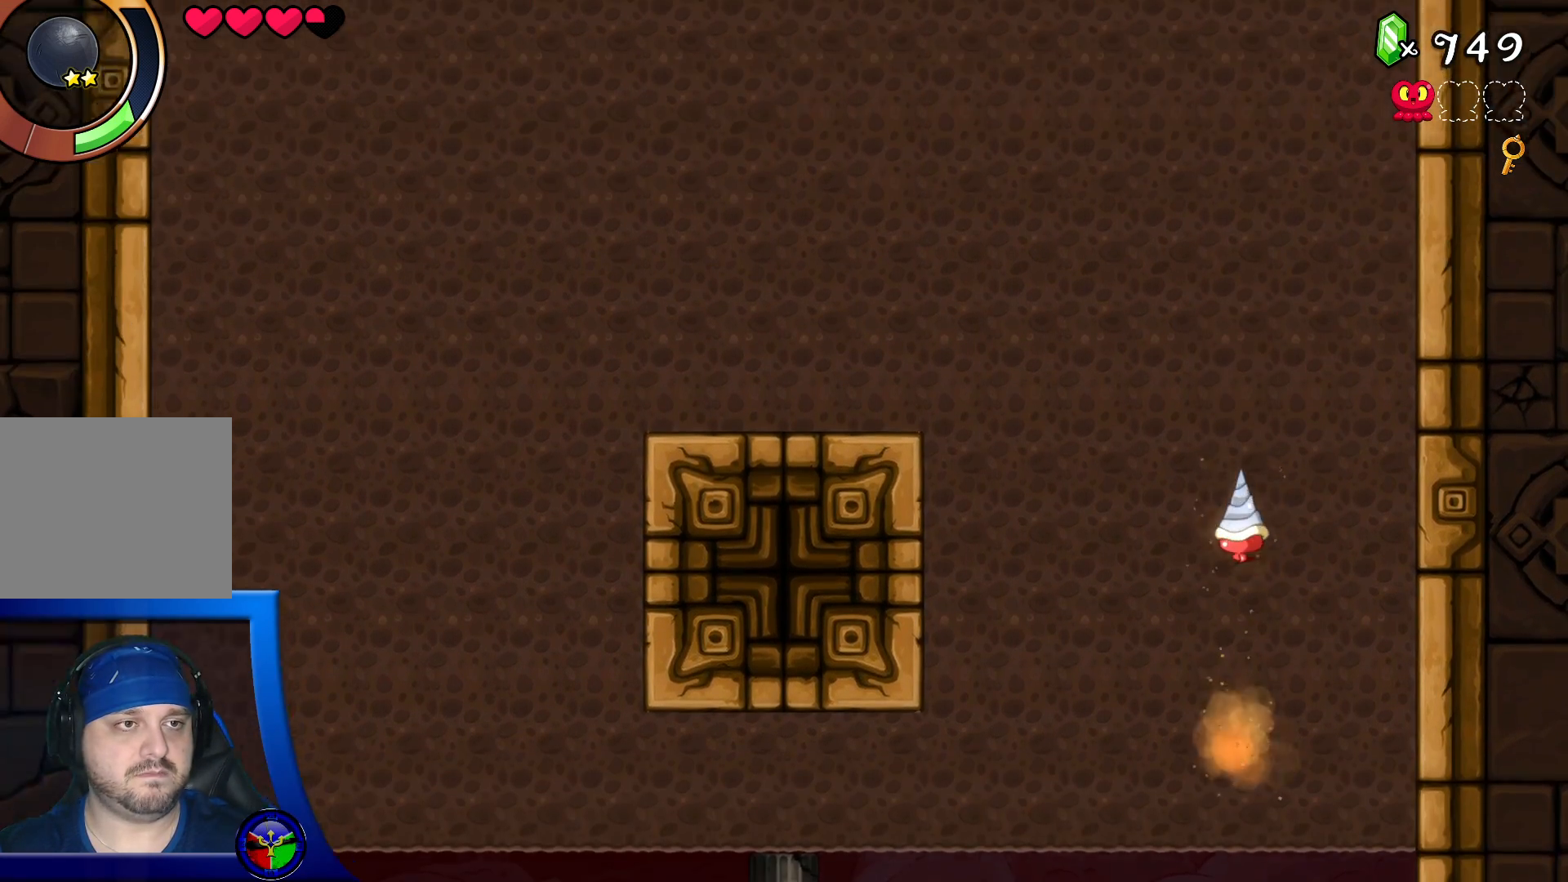
{"buttons": [], "left_stick": "center", "right_stick": "center", "events": []}
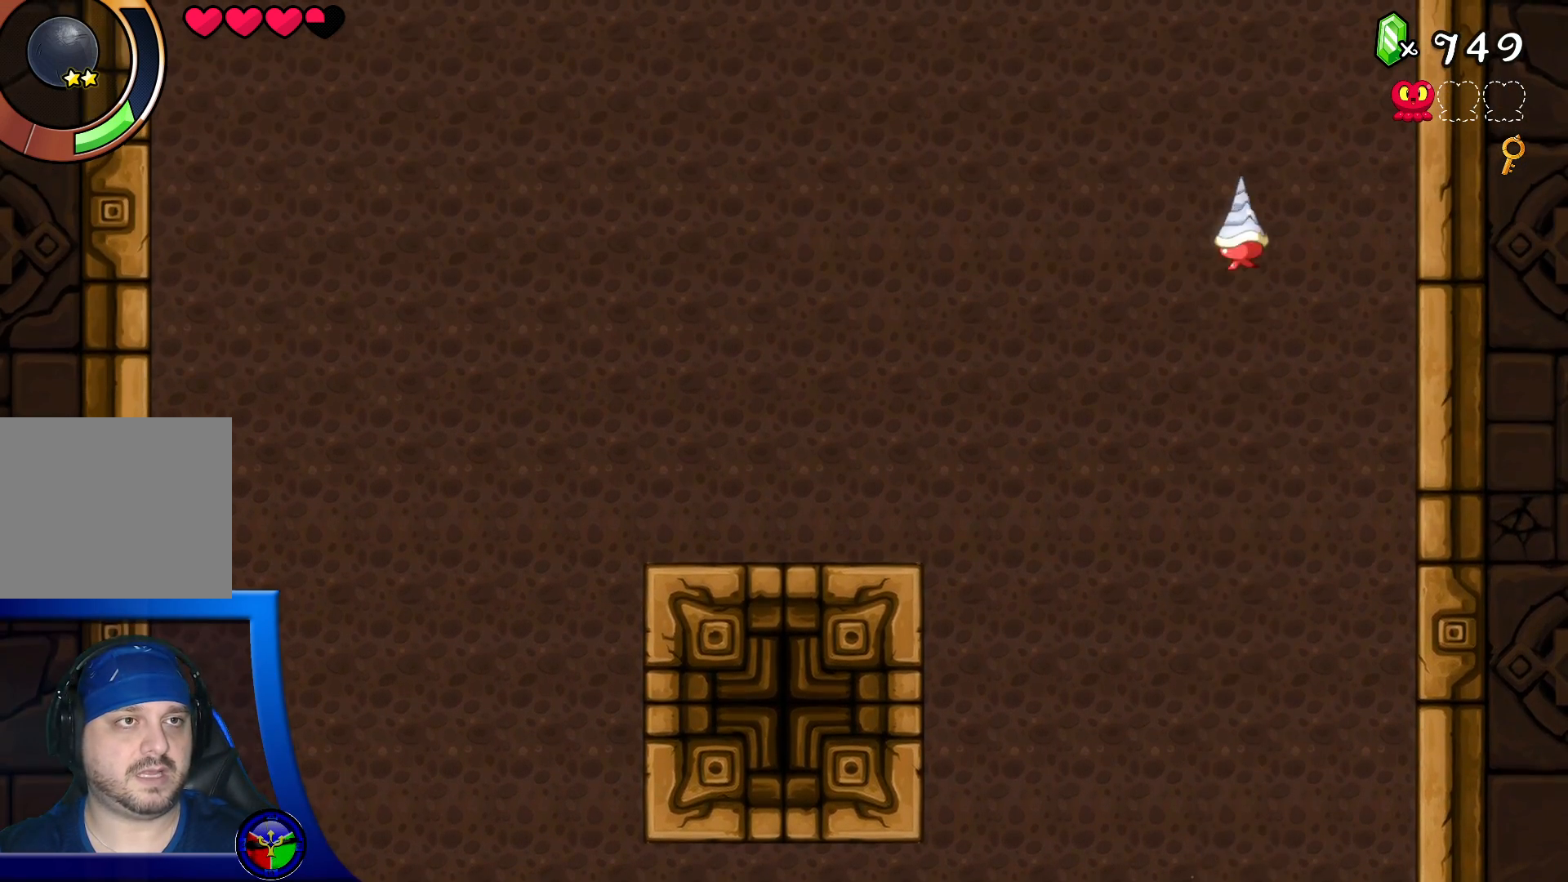
{"buttons": [], "left_stick": "center", "right_stick": "center", "events": []}
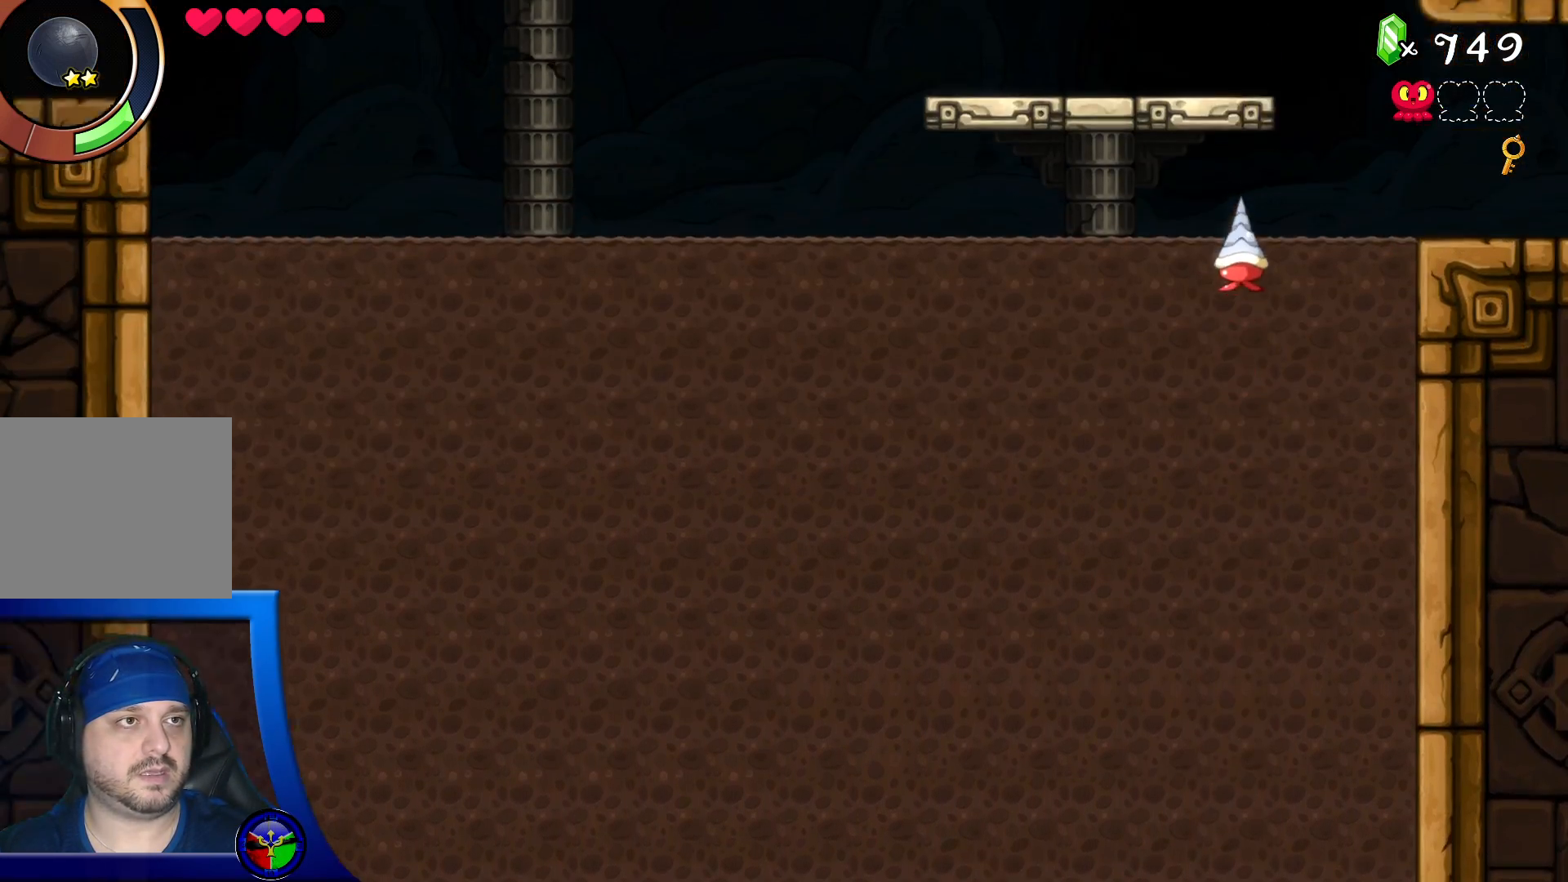
{"buttons": [], "left_stick": "center", "right_stick": "center", "events": []}
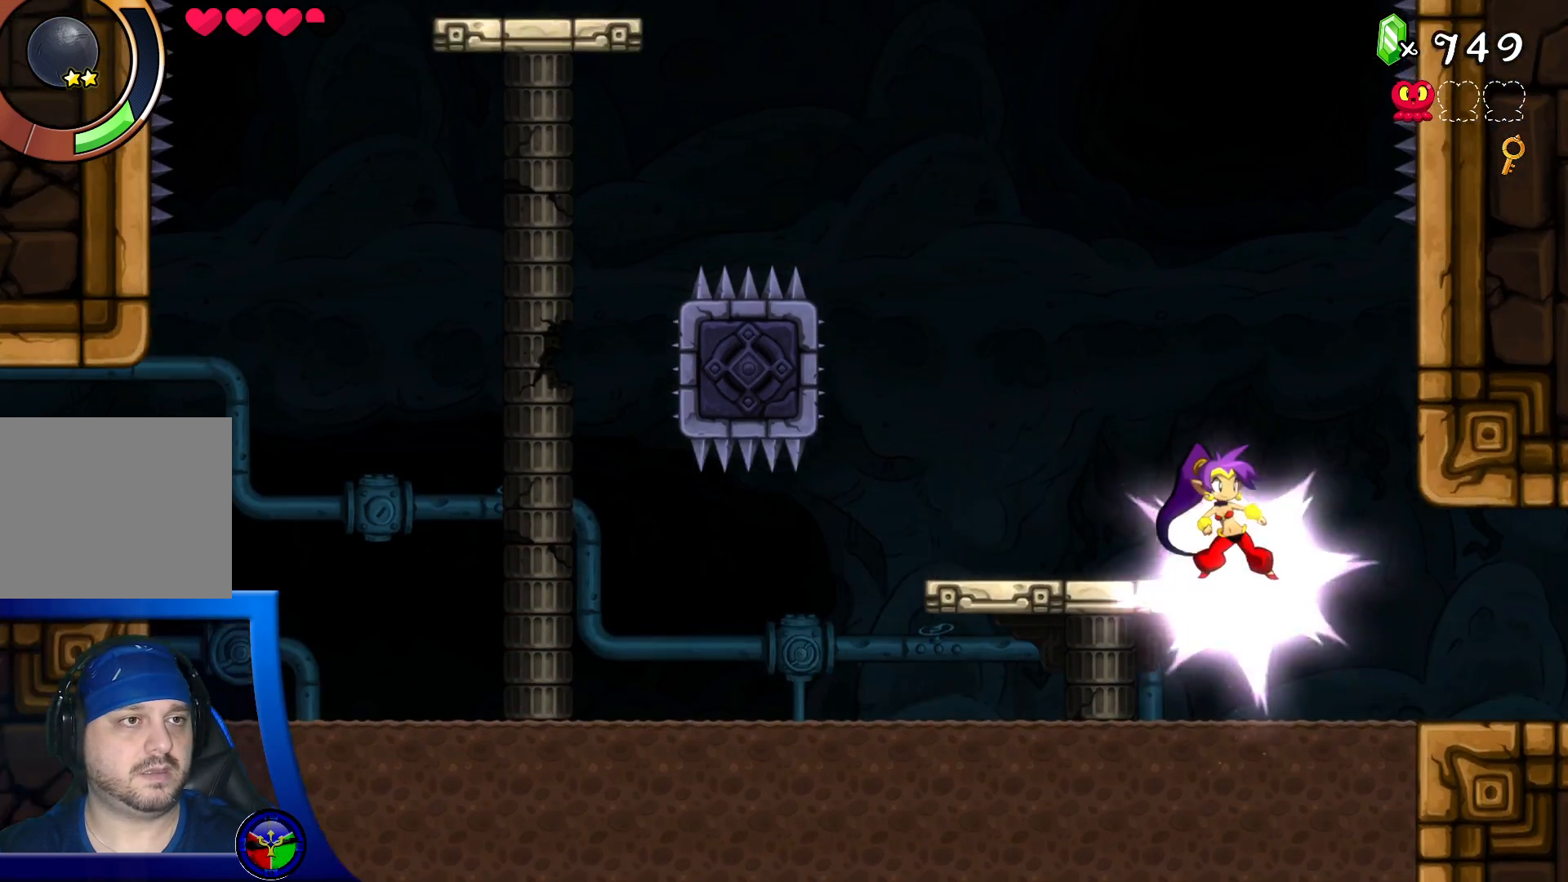
{"buttons": ["Y"], "left_stick": "center", "right_stick": "center", "events": [[367, "Y", "down"]]}
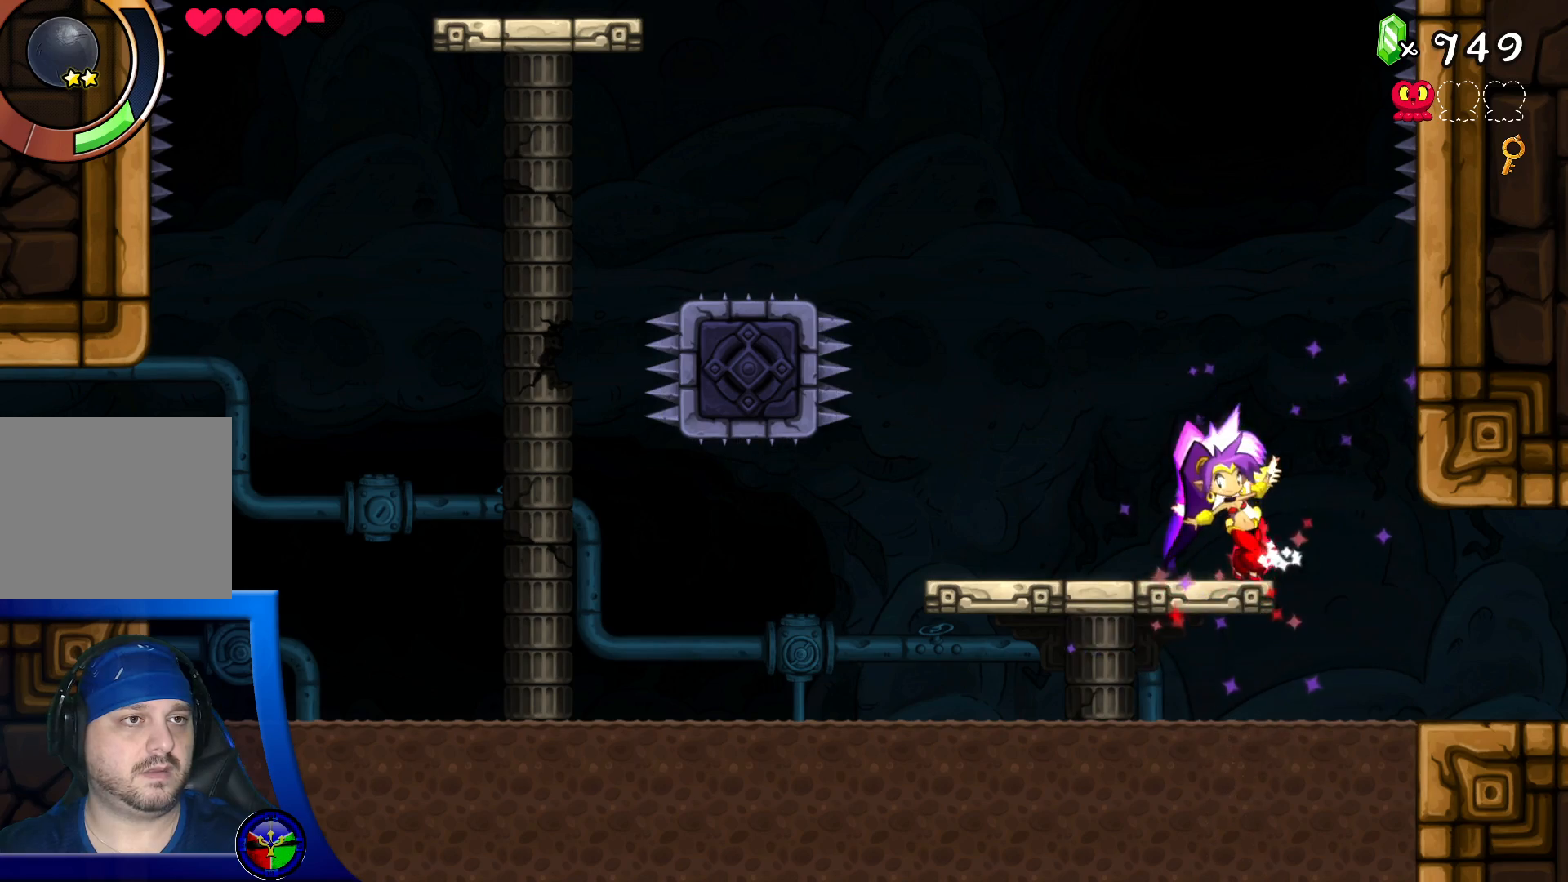
{"buttons": ["Y"], "left_stick": "center", "right_stick": "center", "events": []}